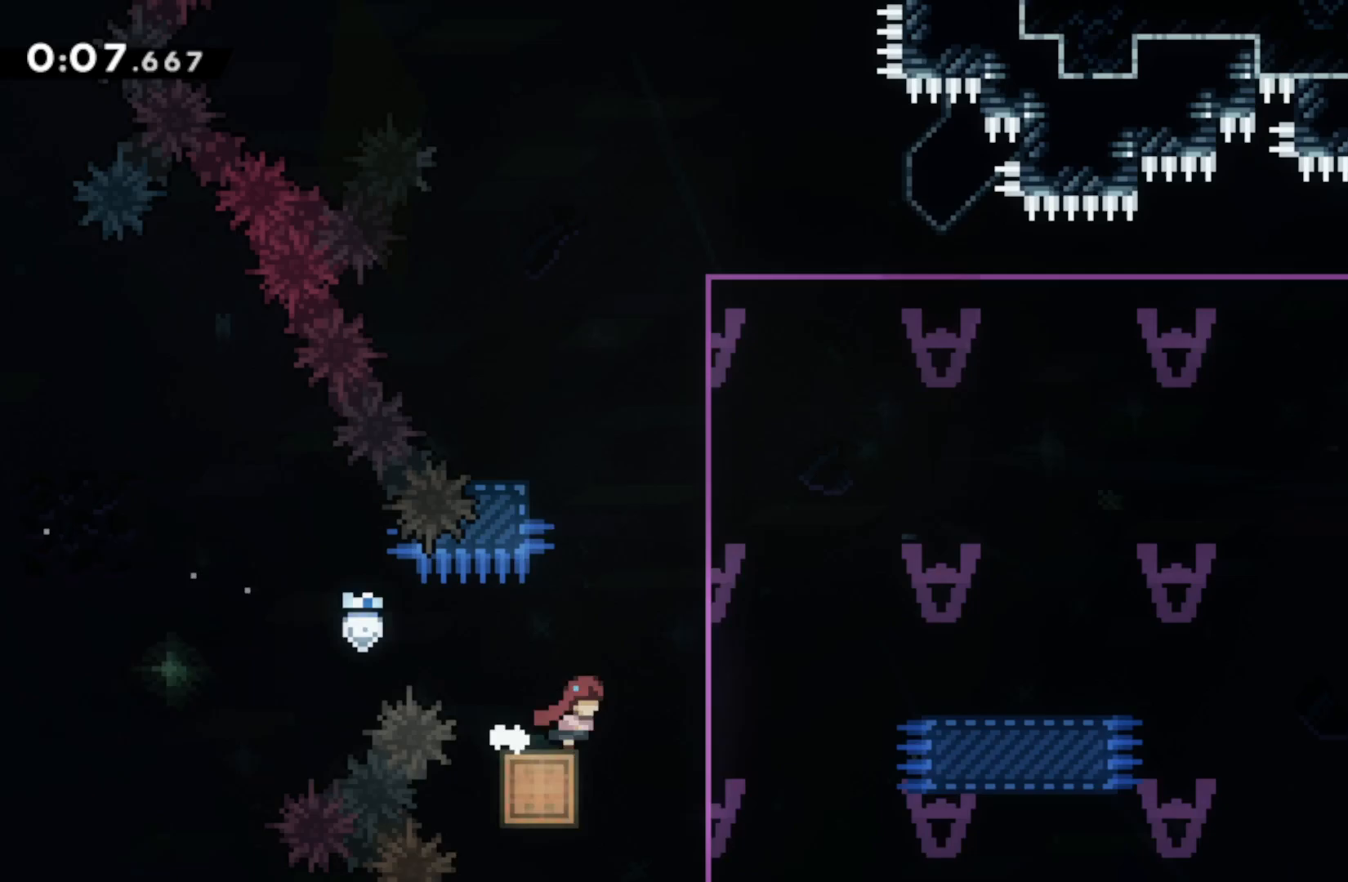
Gameplay with a controller (PlayStation layout); each line is a JSON object with the inputs held at the frame after it. "events" lists button and stick changes between this image and that frame as [ms after this image, input, new state], when the widget could be followed in between.
{"buttons": [], "left_stick": "center", "right_stick": "center", "events": [[250, "left_stick", "right"], [417, "left_stick", "center"]]}
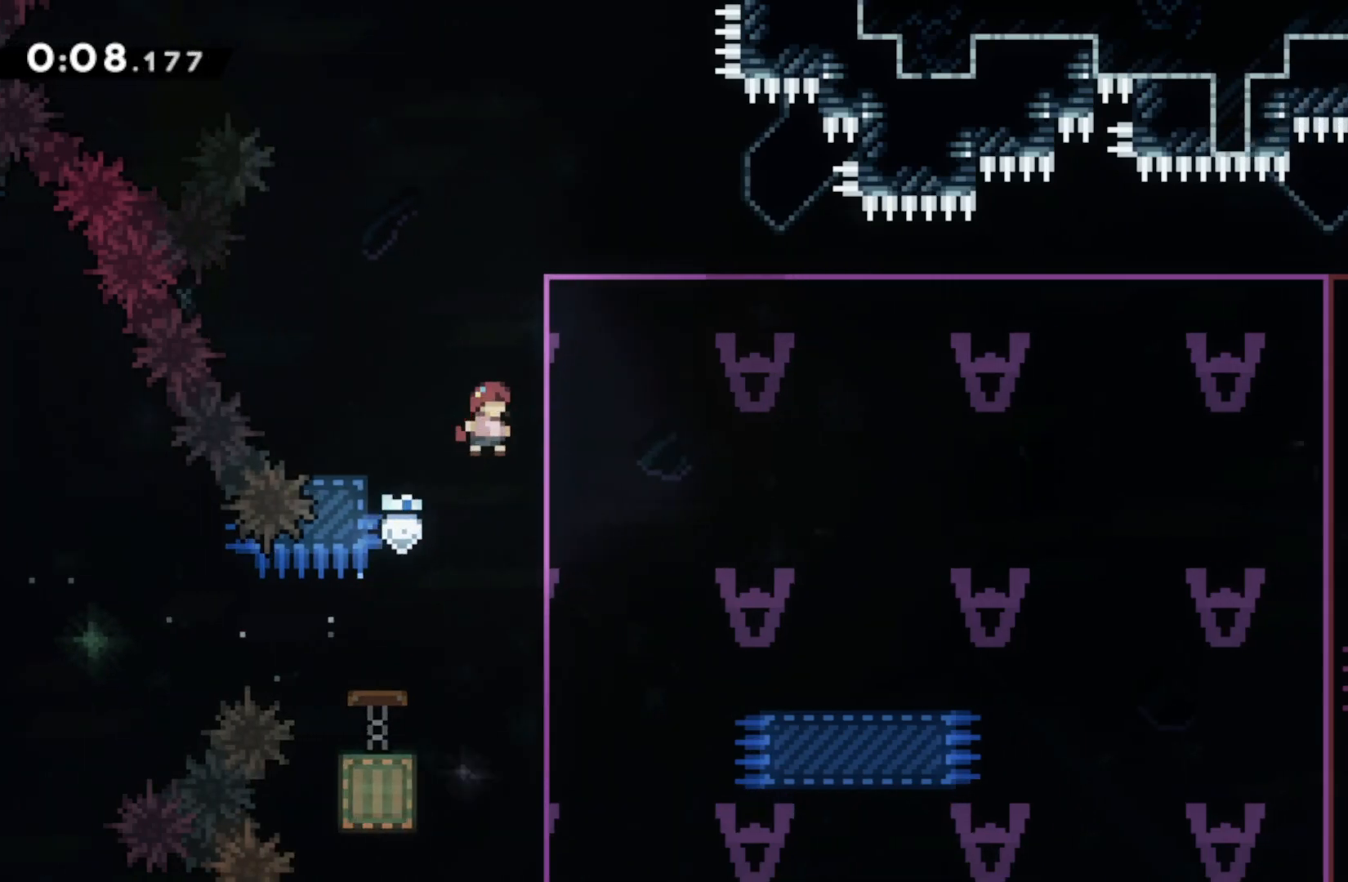
{"buttons": ["R2"], "left_stick": "down-right", "right_stick": "center", "events": [[33, "left_stick", "left"], [50, "CIRCLE", "down"], [167, "CIRCLE", "up"], [217, "CROSS", "down"], [217, "left_stick", "down-right"], [300, "CROSS", "up"], [300, "SQUARE", "down"], [417, "R2", "down"], [433, "SQUARE", "up"]]}
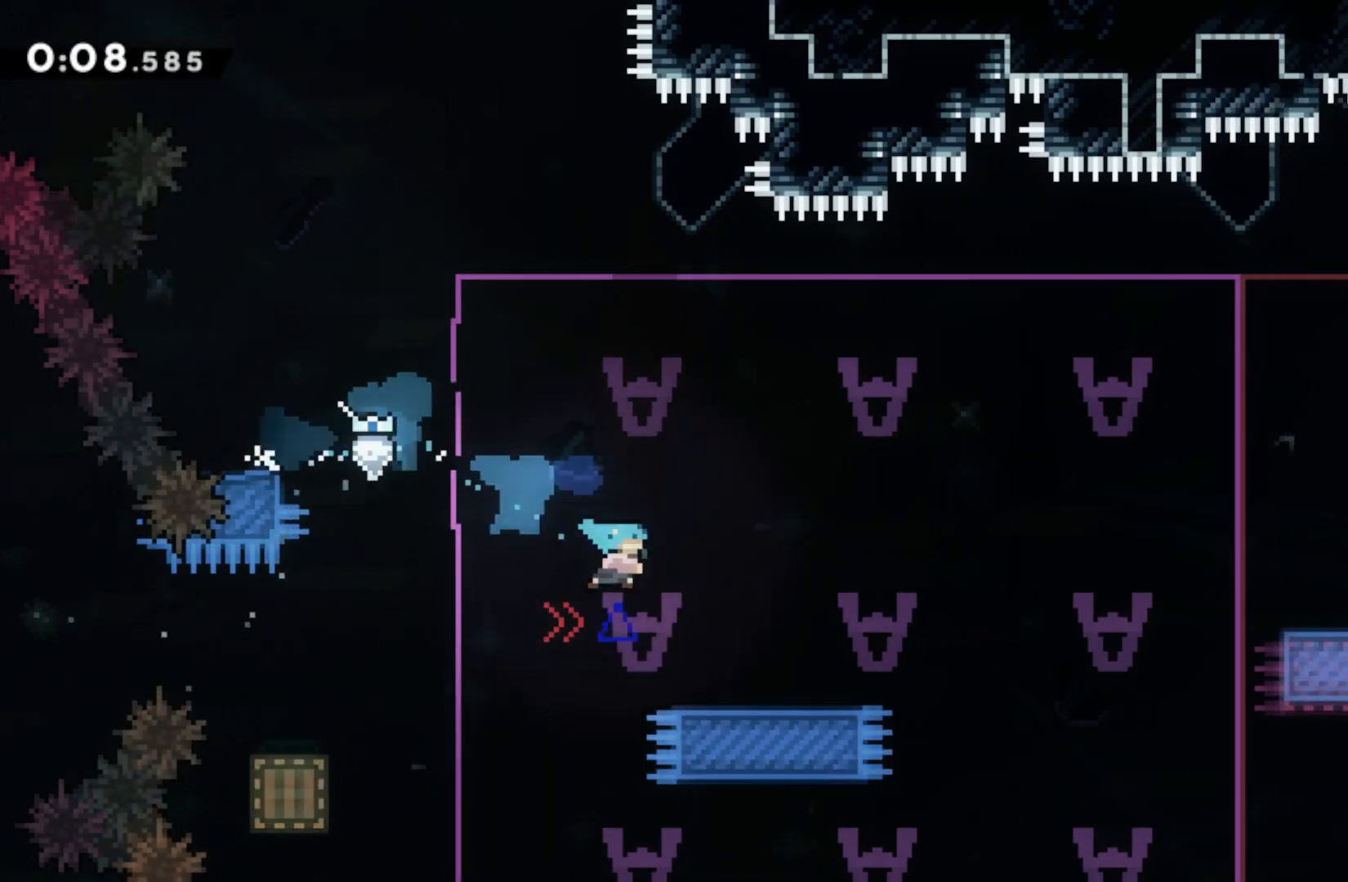
{"buttons": [], "left_stick": "right", "right_stick": "center", "events": [[117, "R2", "up"], [183, "CROSS", "down"], [250, "left_stick", "right"], [350, "CROSS", "up"]]}
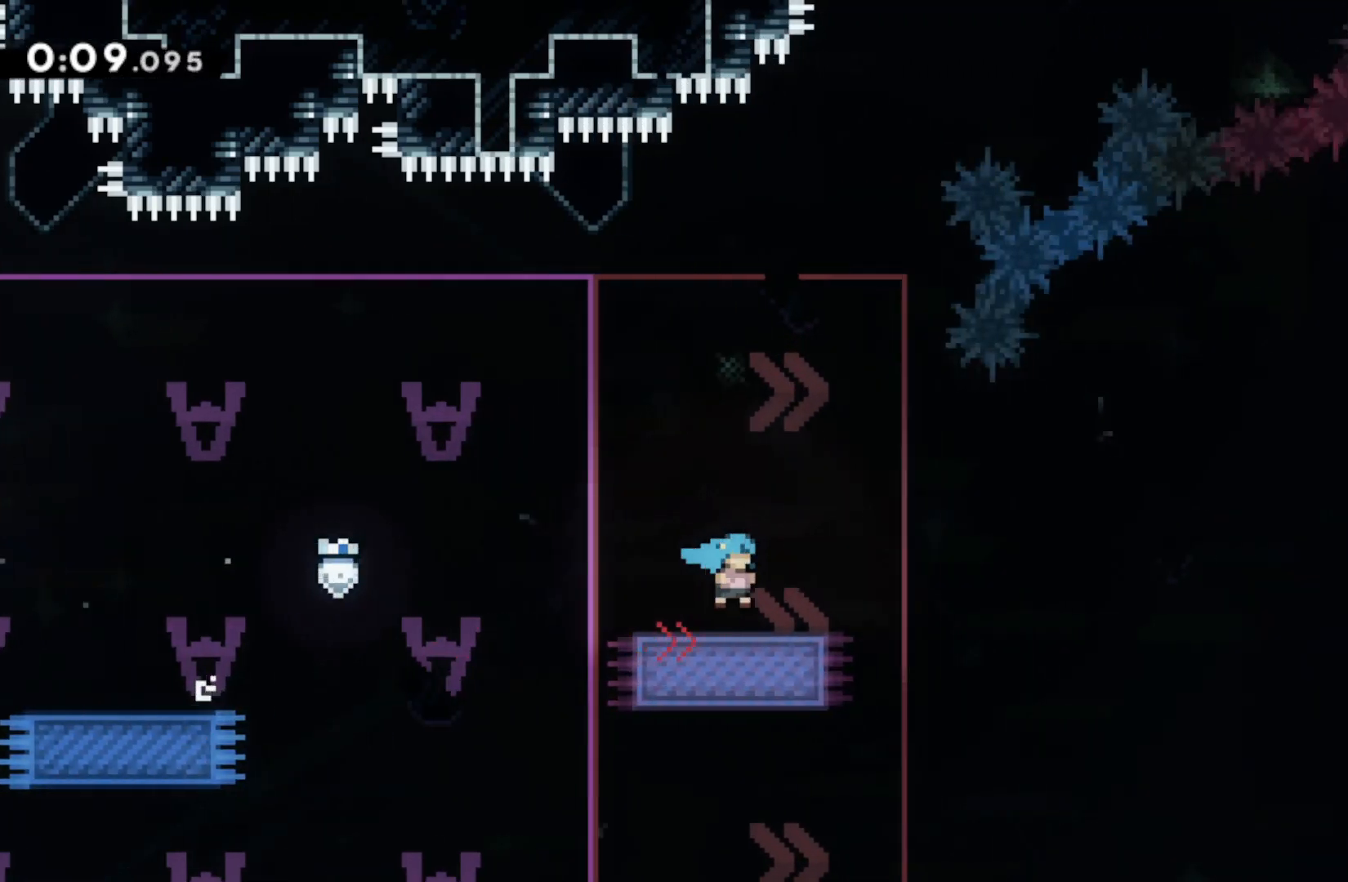
{"buttons": ["CROSS"], "left_stick": "right", "right_stick": "center", "events": [[83, "CROSS", "down"]]}
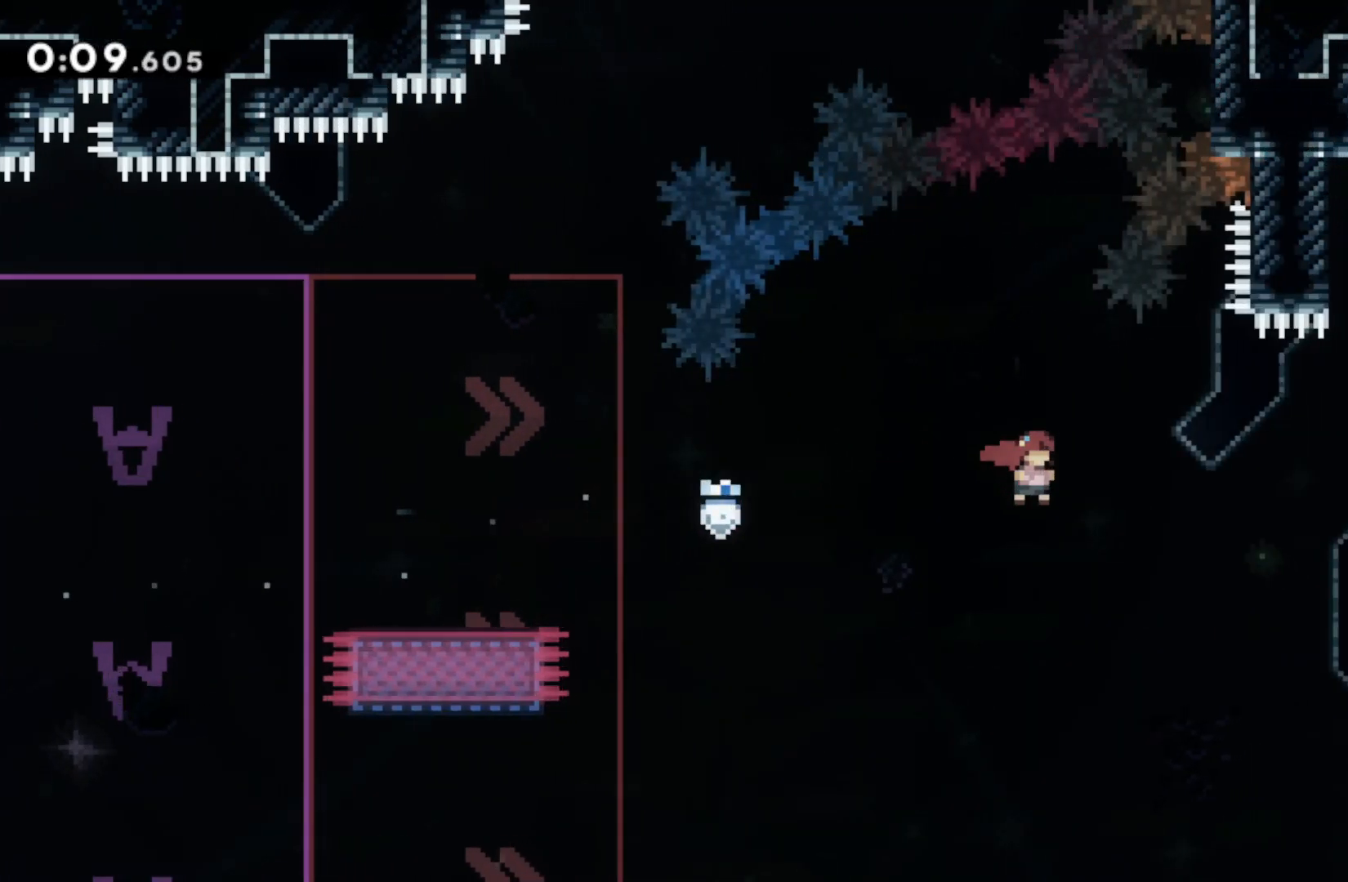
{"buttons": ["CIRCLE"], "left_stick": "up-right", "right_stick": "center", "events": [[133, "CROSS", "up"], [167, "left_stick", "up-right"], [200, "CIRCLE", "down"]]}
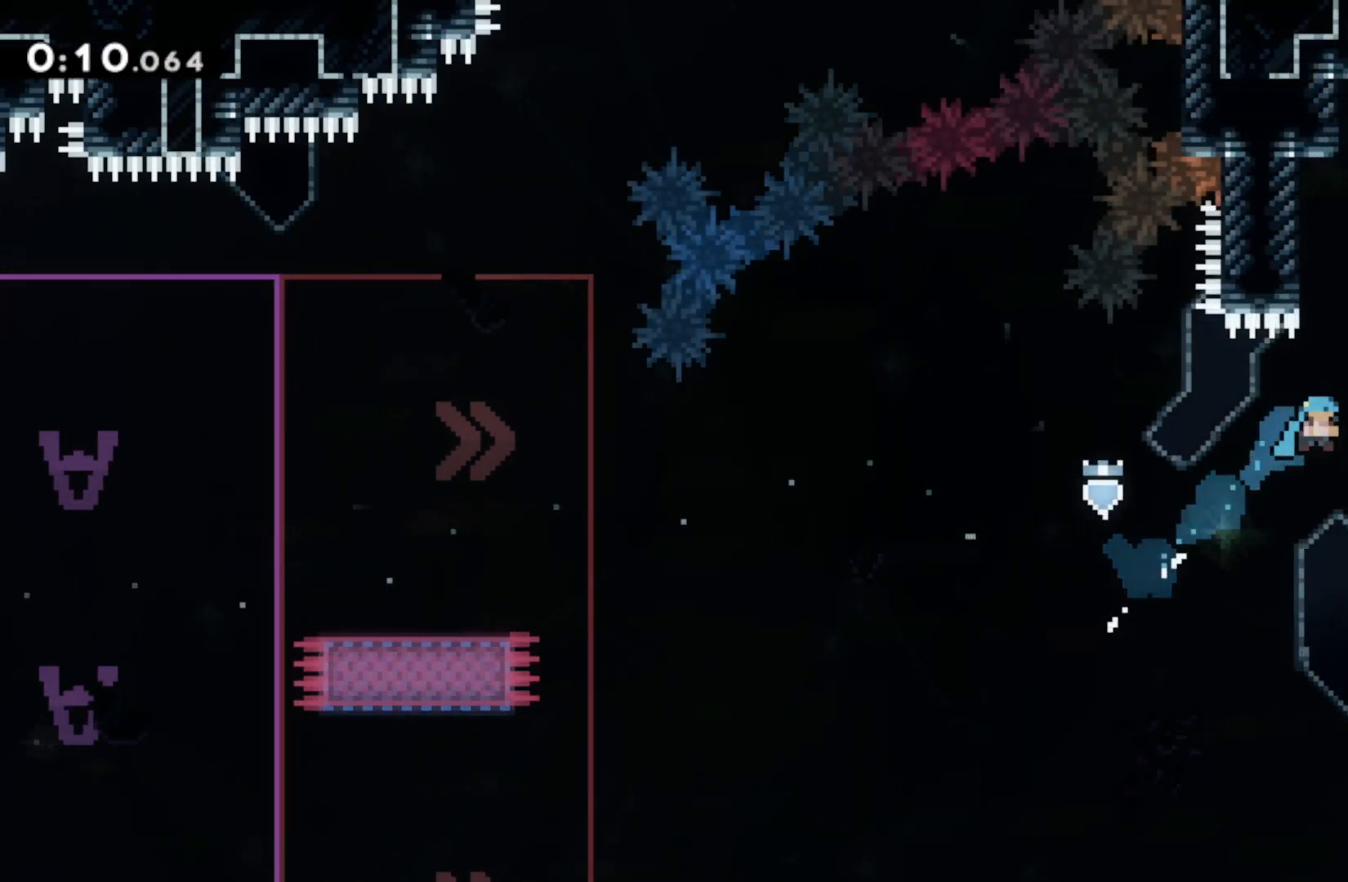
{"buttons": ["CROSS", "R1"], "left_stick": "up-right", "right_stick": "center"}
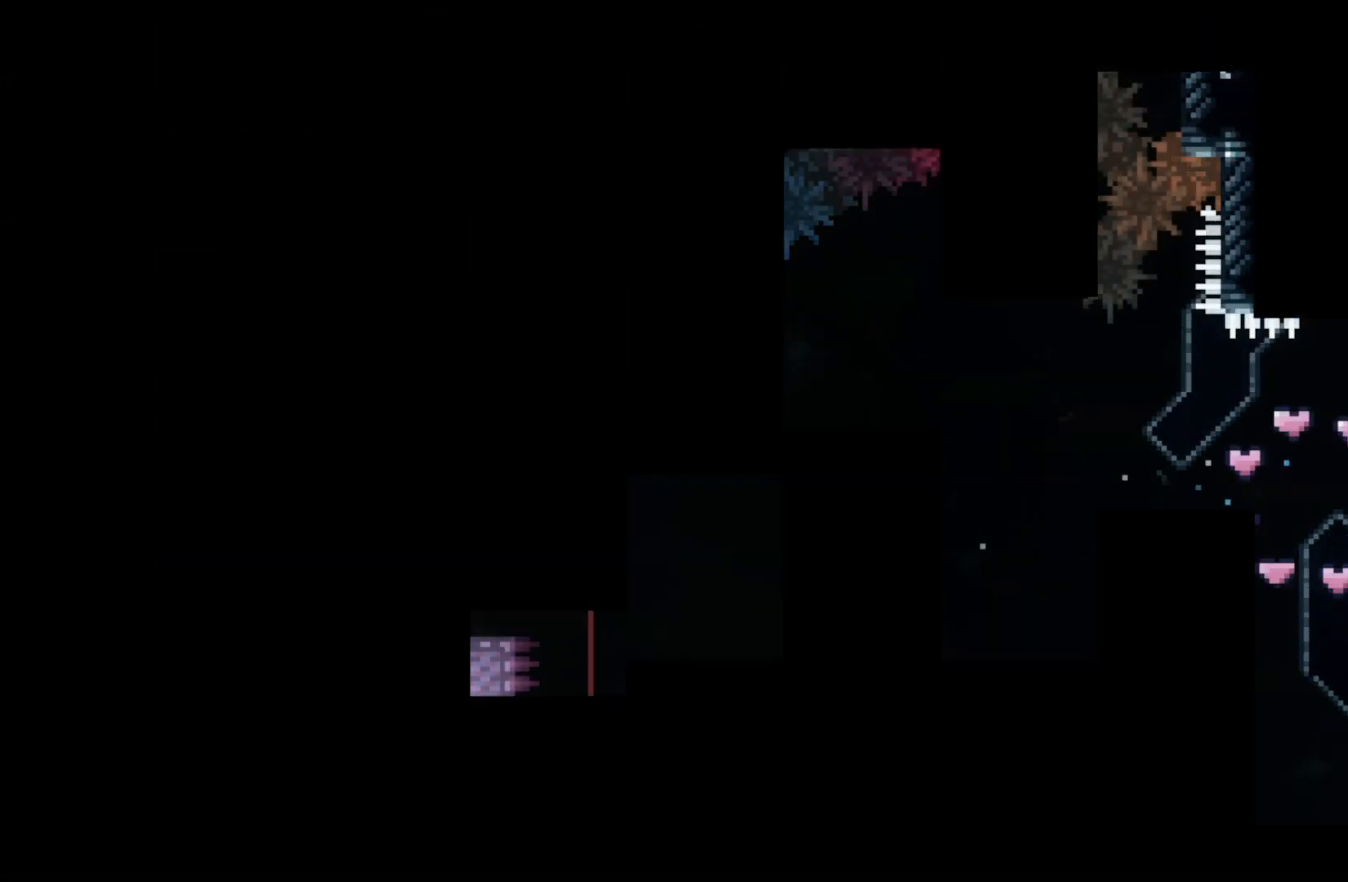
{"buttons": [], "left_stick": "center", "right_stick": "center", "events": [[33, "CROSS", "up"], [33, "R1", "up"], [50, "left_stick", "center"]]}
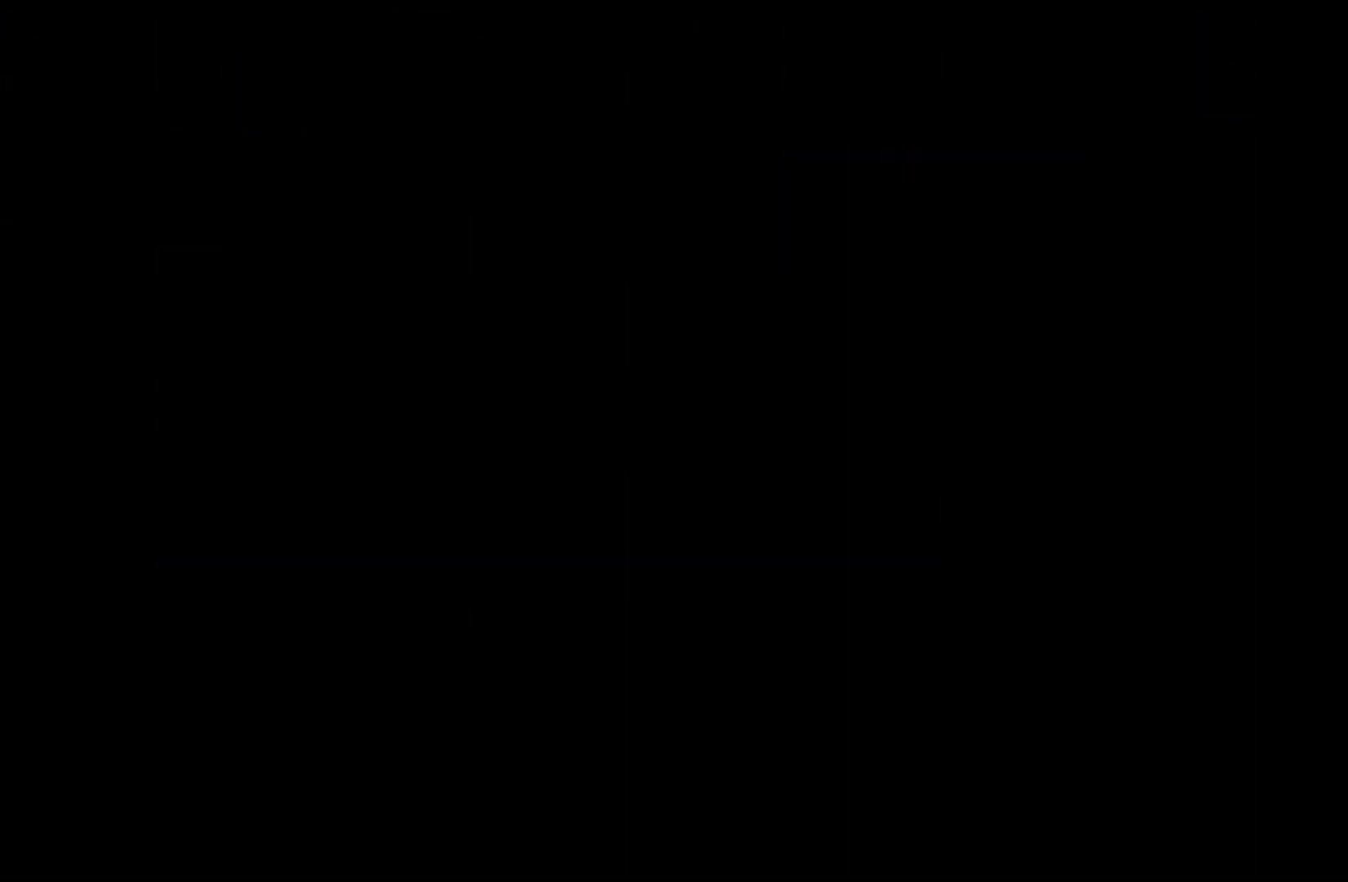
{"buttons": [], "left_stick": "center", "right_stick": "center", "events": []}
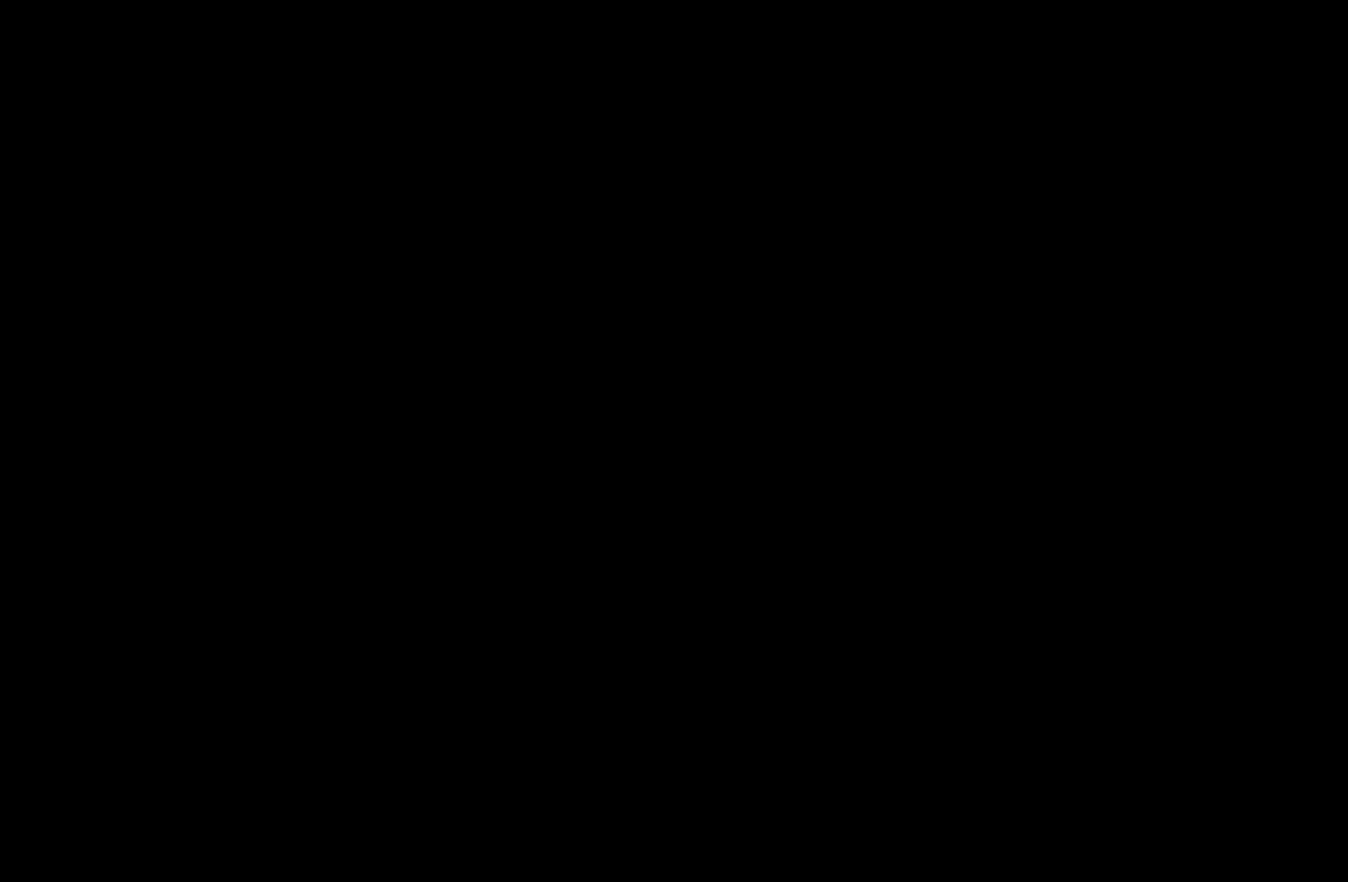
{"buttons": [], "left_stick": "center", "right_stick": "center", "events": []}
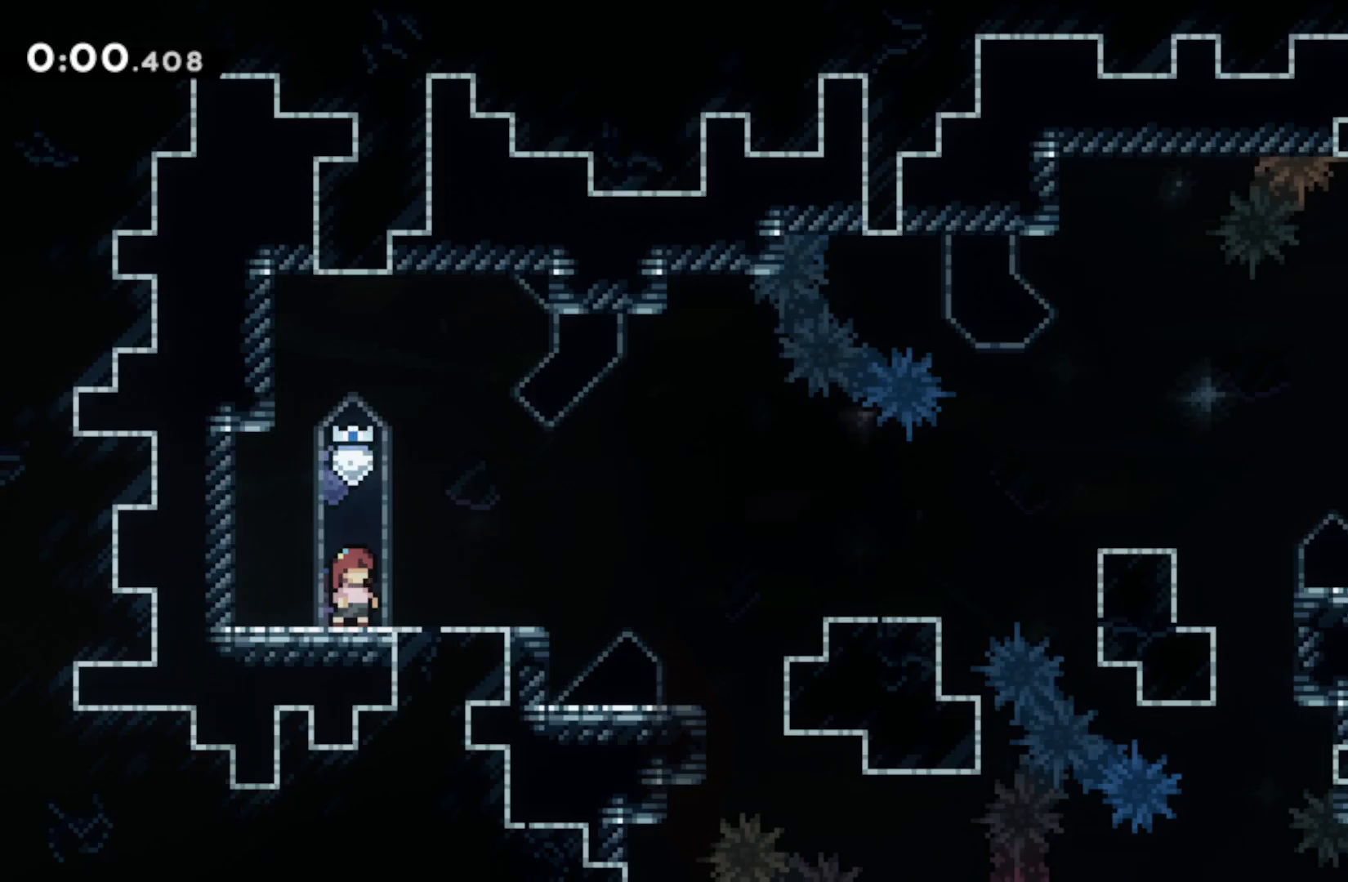
{"buttons": ["CROSS"], "left_stick": "center", "right_stick": "center", "events": [[117, "CROSS", "down"]]}
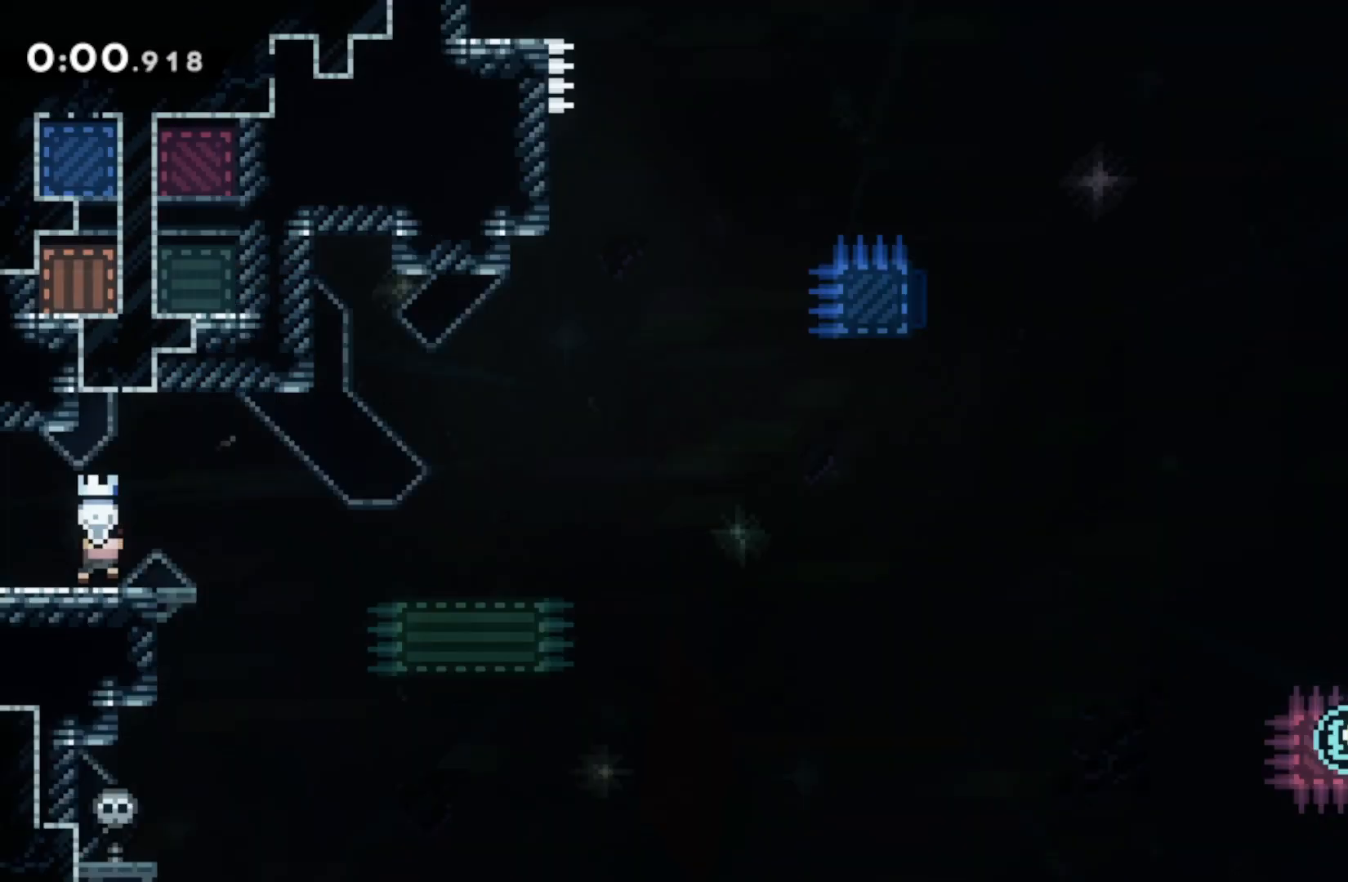
{"buttons": [], "left_stick": "center", "right_stick": "center", "events": [[33, "CROSS", "up"]]}
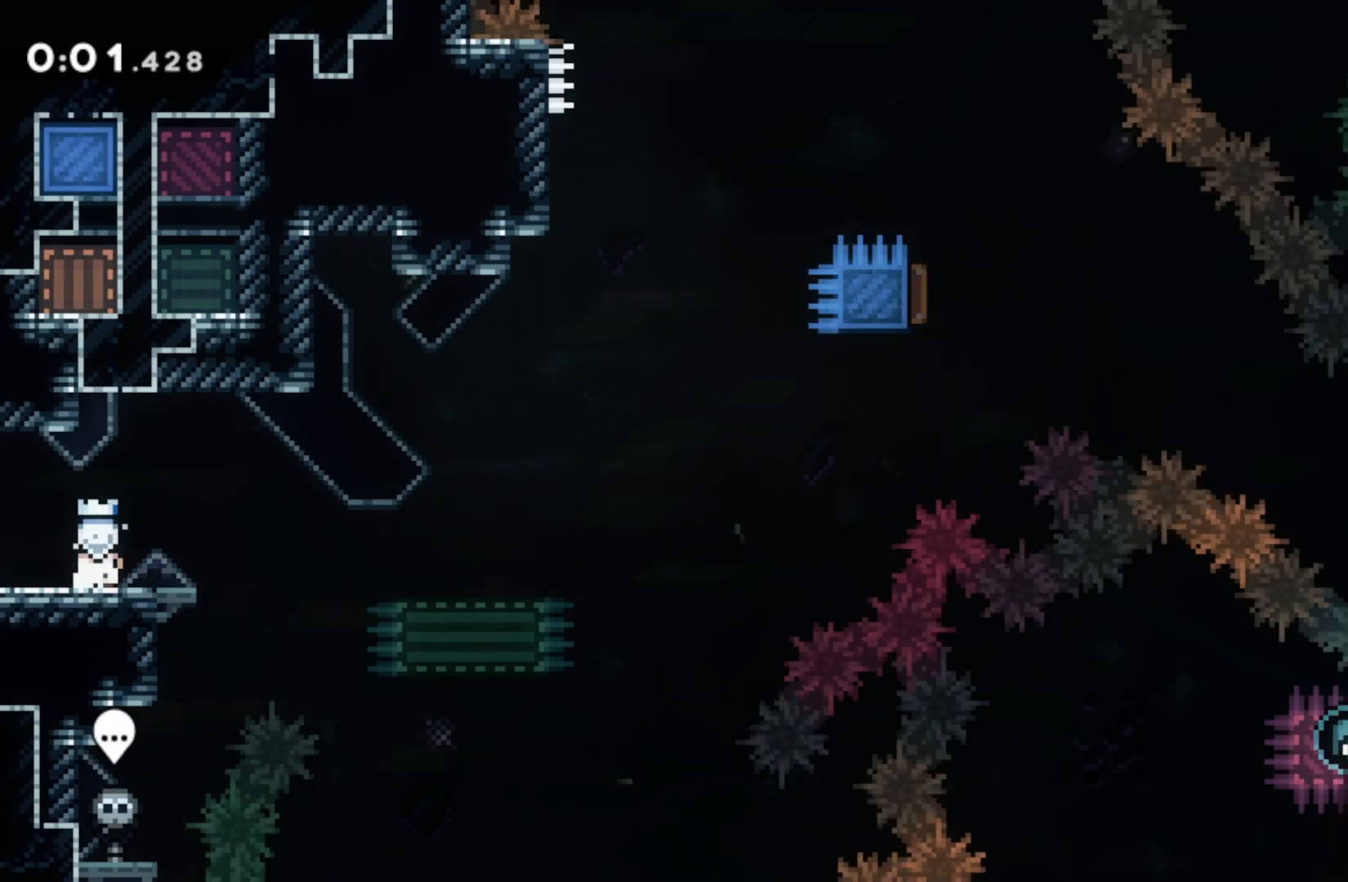
{"buttons": [], "left_stick": "center", "right_stick": "center", "events": []}
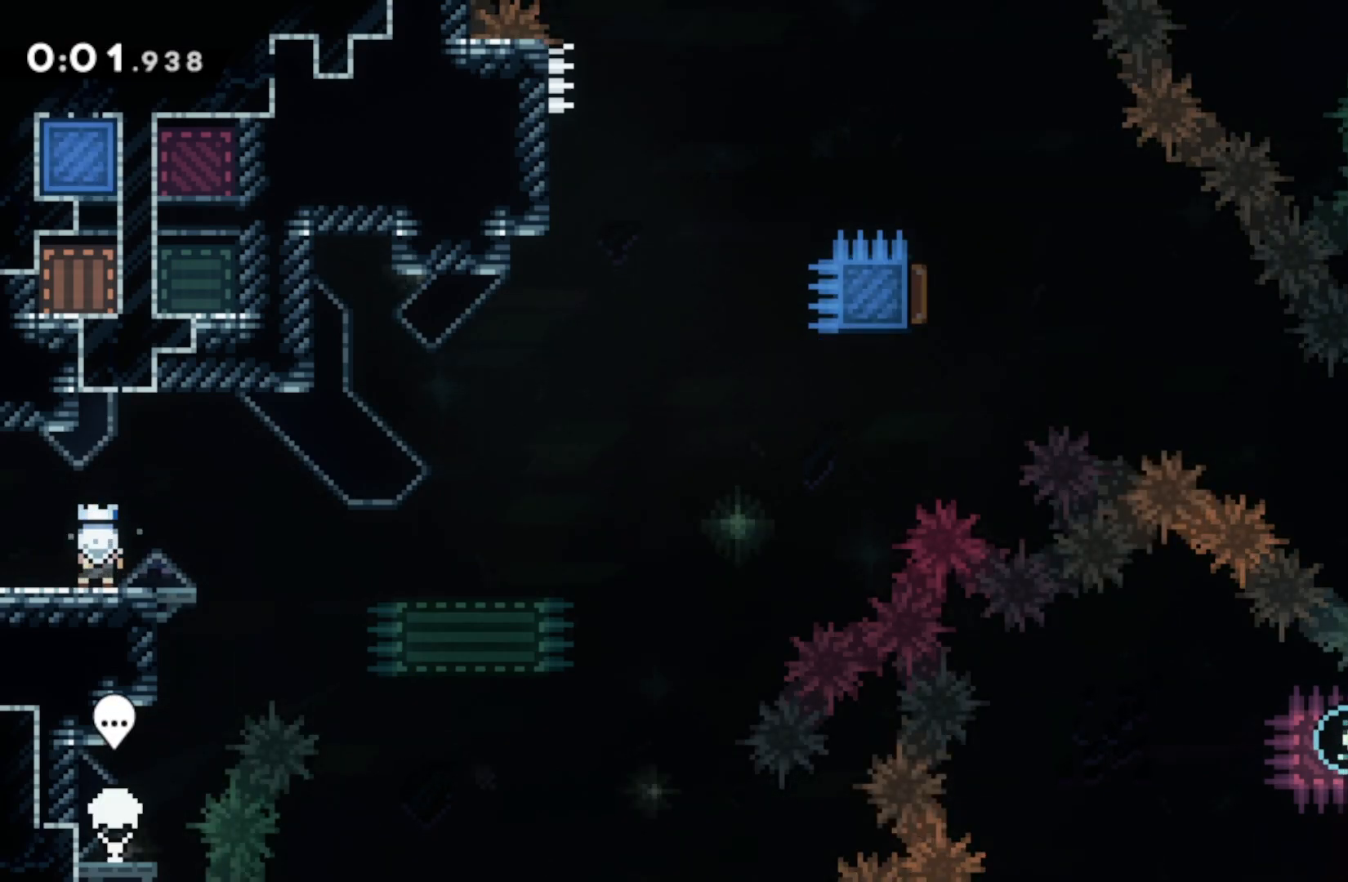
{"buttons": ["R1"], "left_stick": "down-left", "right_stick": "center", "events": [[17, "CROSS", "down"], [283, "CROSS", "up"], [283, "R1", "down"], [317, "left_stick", "down-left"], [350, "CROSS", "down"], [500, "CROSS", "up"]]}
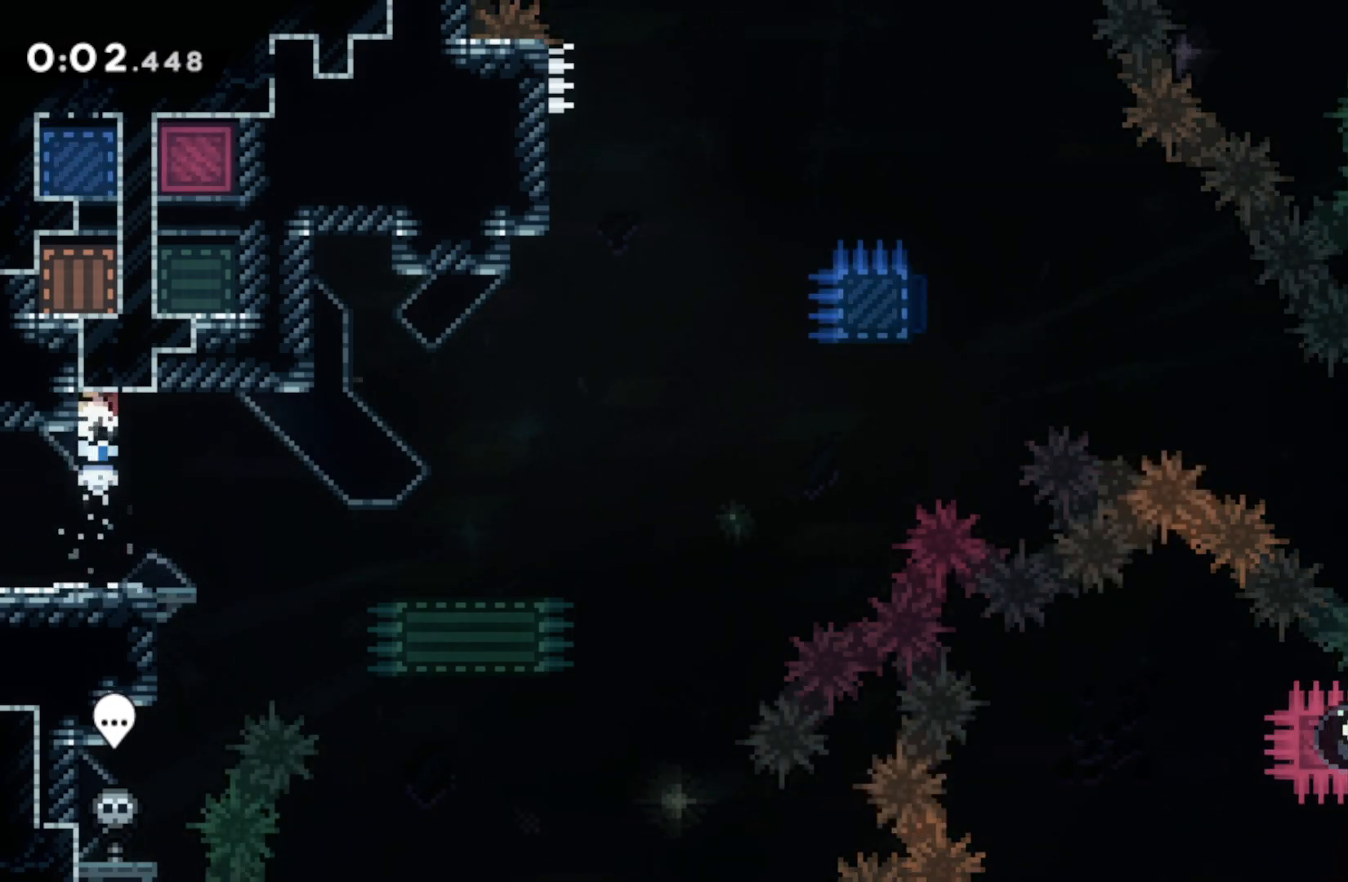
{"buttons": ["CROSS", "R1"], "left_stick": "center", "right_stick": "center", "events": [[33, "CROSS", "down"], [33, "left_stick", "center"], [167, "CROSS", "up"], [217, "CROSS", "down"], [383, "CROSS", "up"], [433, "CROSS", "down"]]}
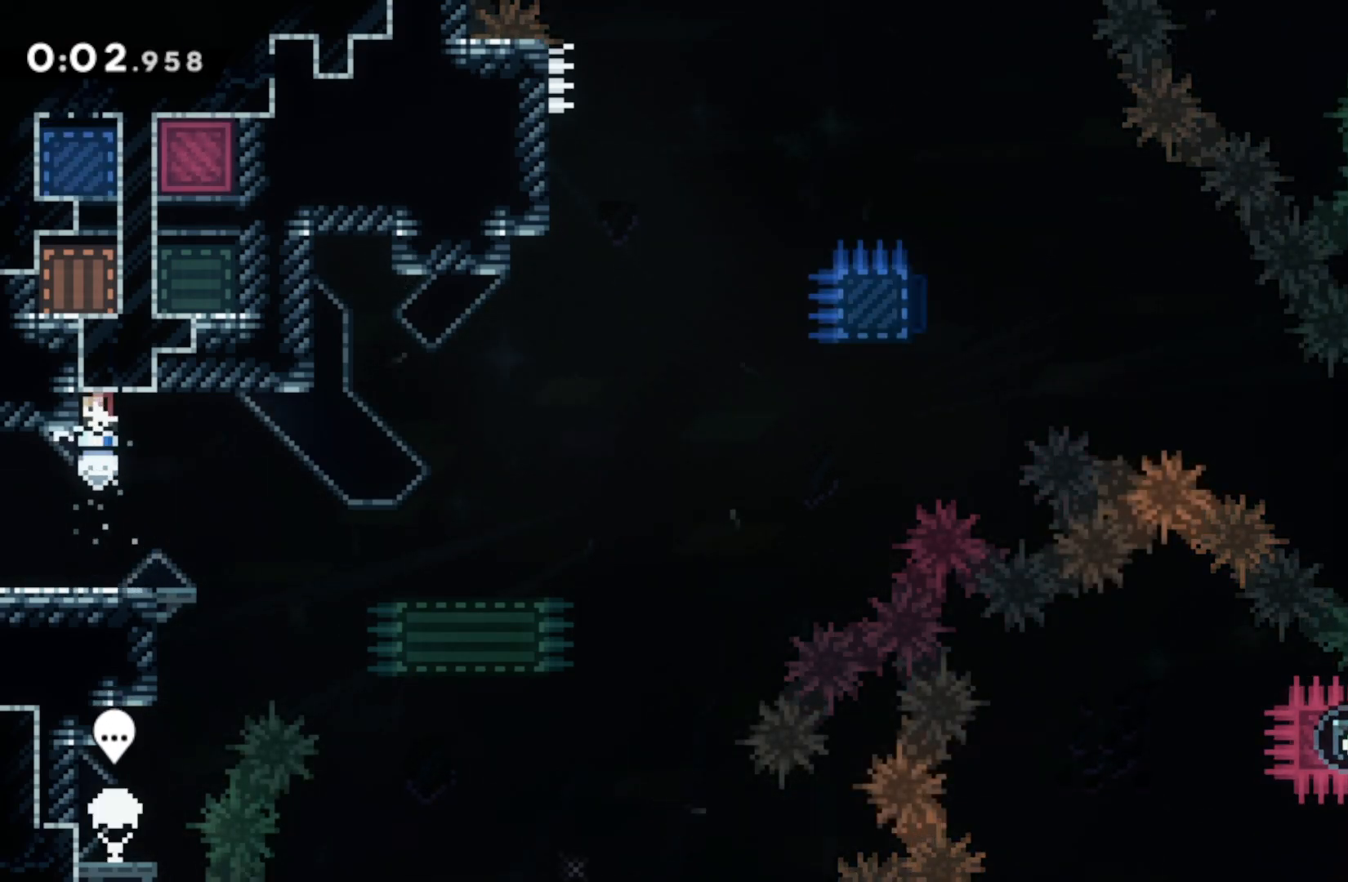
{"buttons": [], "left_stick": "center", "right_stick": "center", "events": [[200, "CROSS", "up"], [233, "R1", "up"]]}
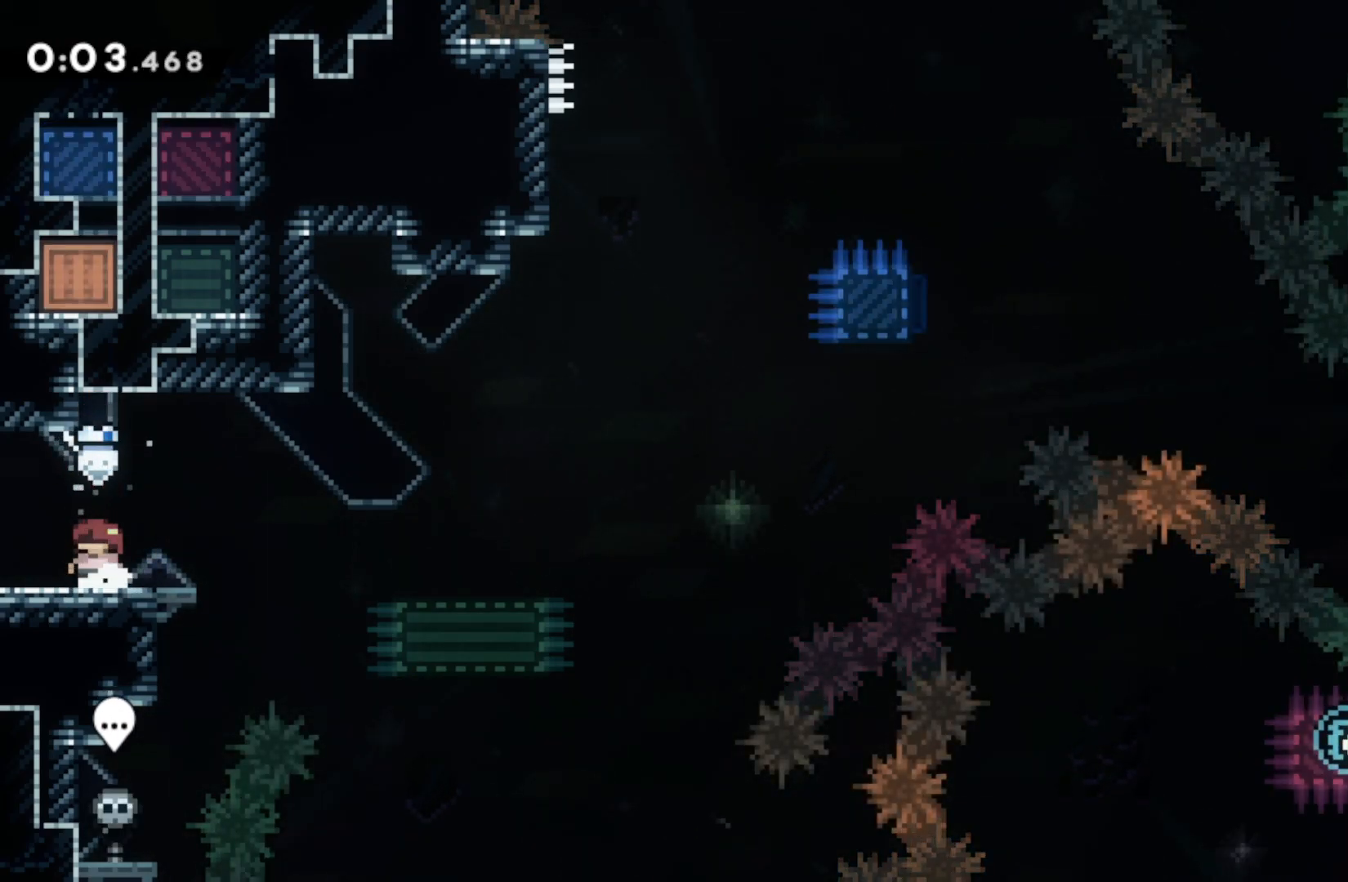
{"buttons": [], "left_stick": "center", "right_stick": "center", "events": [[100, "left_stick", "left"], [233, "left_stick", "center"]]}
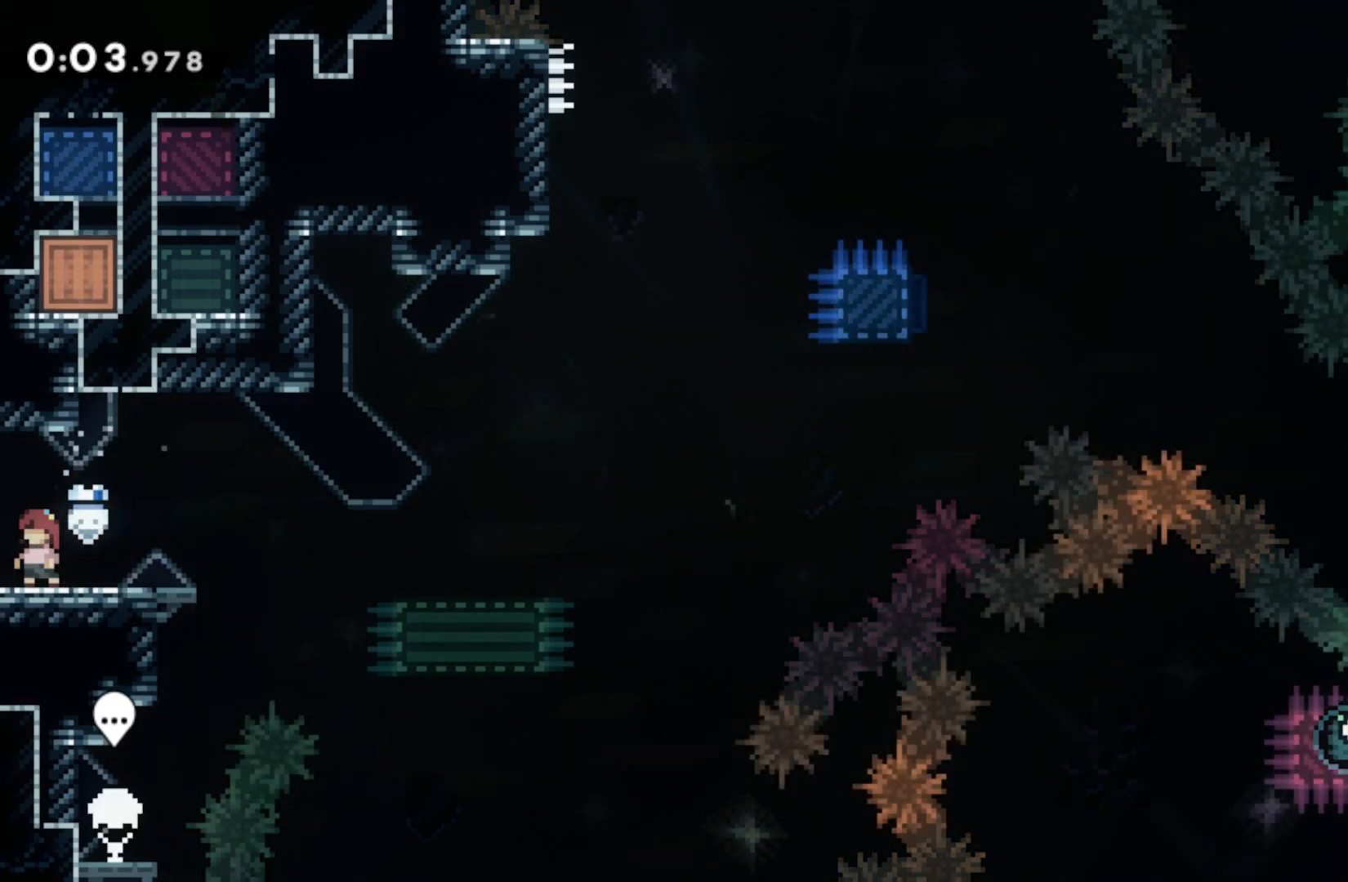
{"buttons": [], "left_stick": "right", "right_stick": "center", "events": [[217, "left_stick", "right"], [250, "CIRCLE", "down"], [350, "CIRCLE", "up"], [417, "CROSS", "down"], [467, "CROSS", "up"]]}
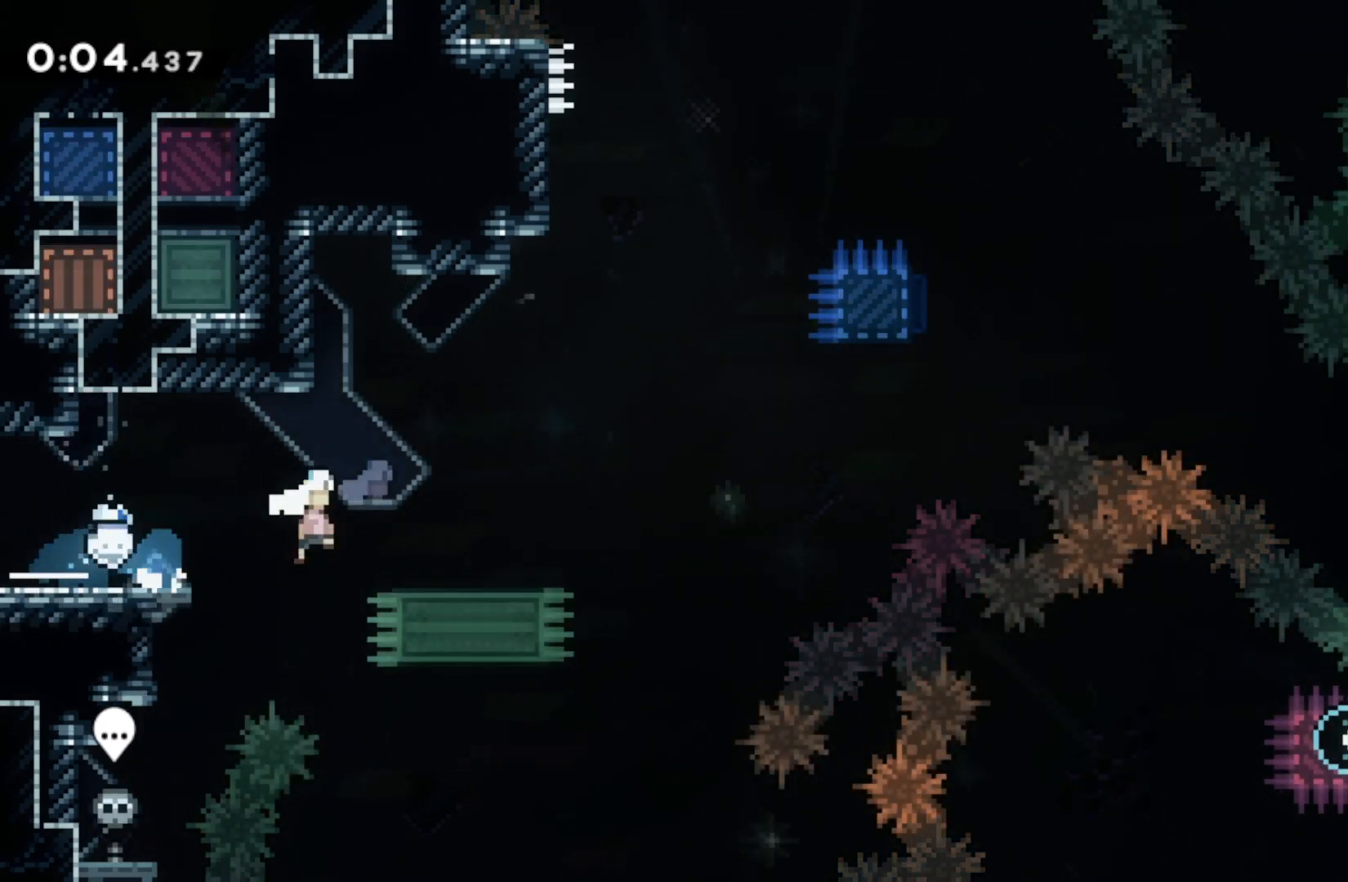
{"buttons": ["SQUARE"], "left_stick": "up", "right_stick": "center", "events": [[133, "CROSS", "down"], [383, "CROSS", "up"], [433, "left_stick", "up"], [500, "SQUARE", "down"]]}
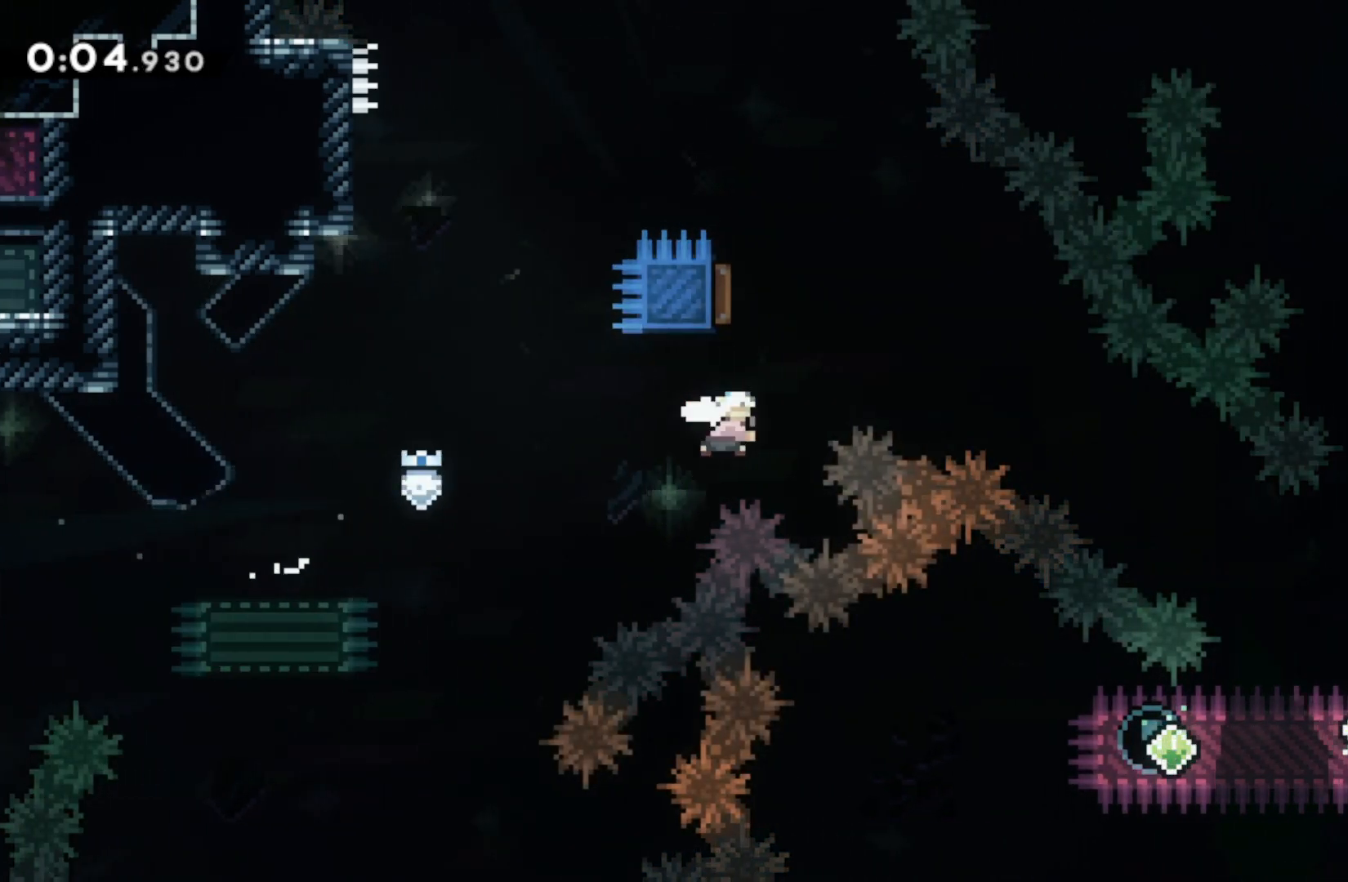
{"buttons": ["R2"], "left_stick": "down-right", "right_stick": "center", "events": [[133, "SQUARE", "up"], [217, "left_stick", "down-right"], [267, "SQUARE", "down"], [367, "SQUARE", "up"], [383, "R2", "down"]]}
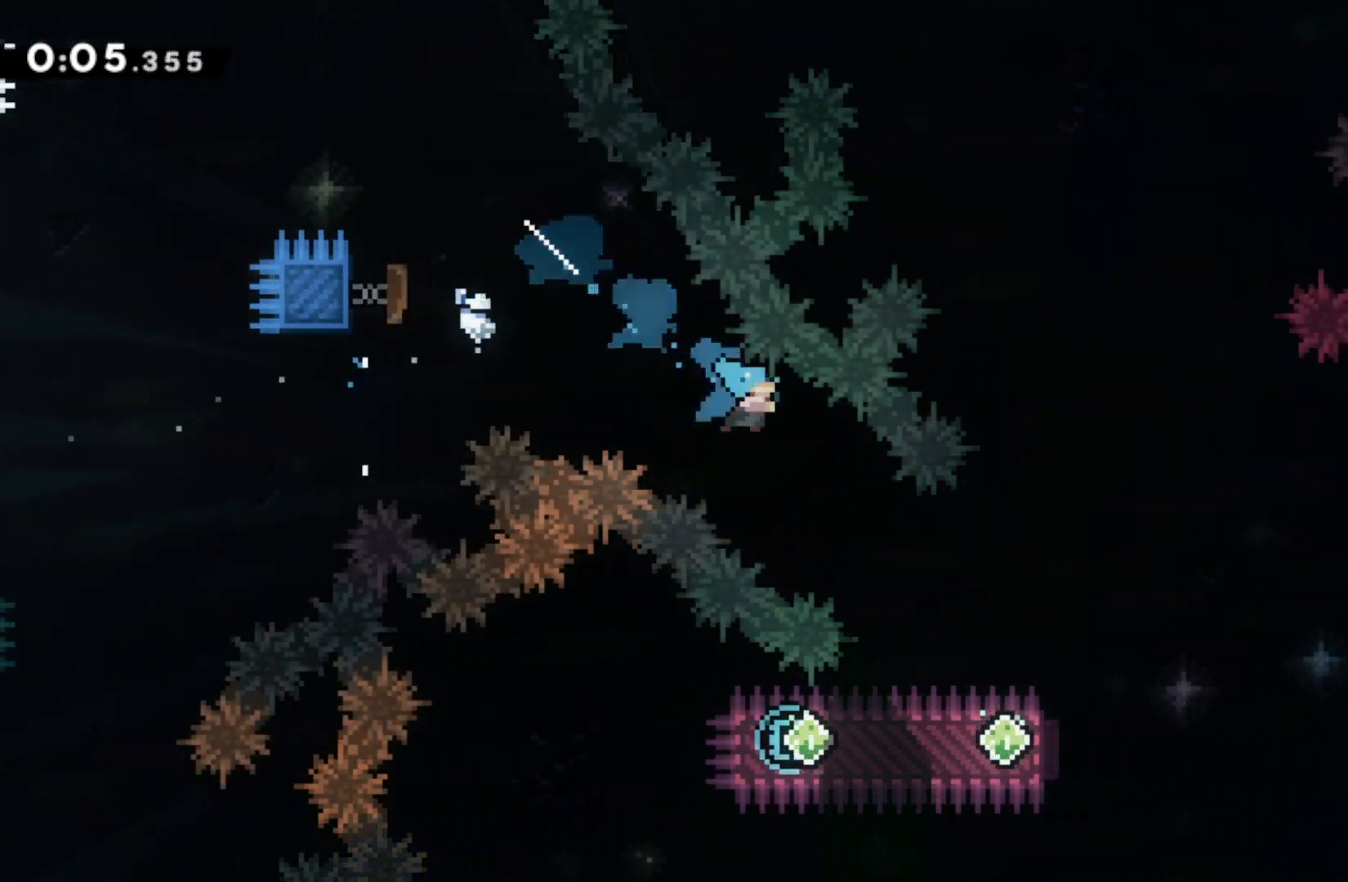
{"buttons": ["CIRCLE"], "left_stick": "left", "right_stick": "center", "events": [[267, "R2", "up"], [267, "left_stick", "center"], [367, "CIRCLE", "down"], [367, "left_stick", "left"]]}
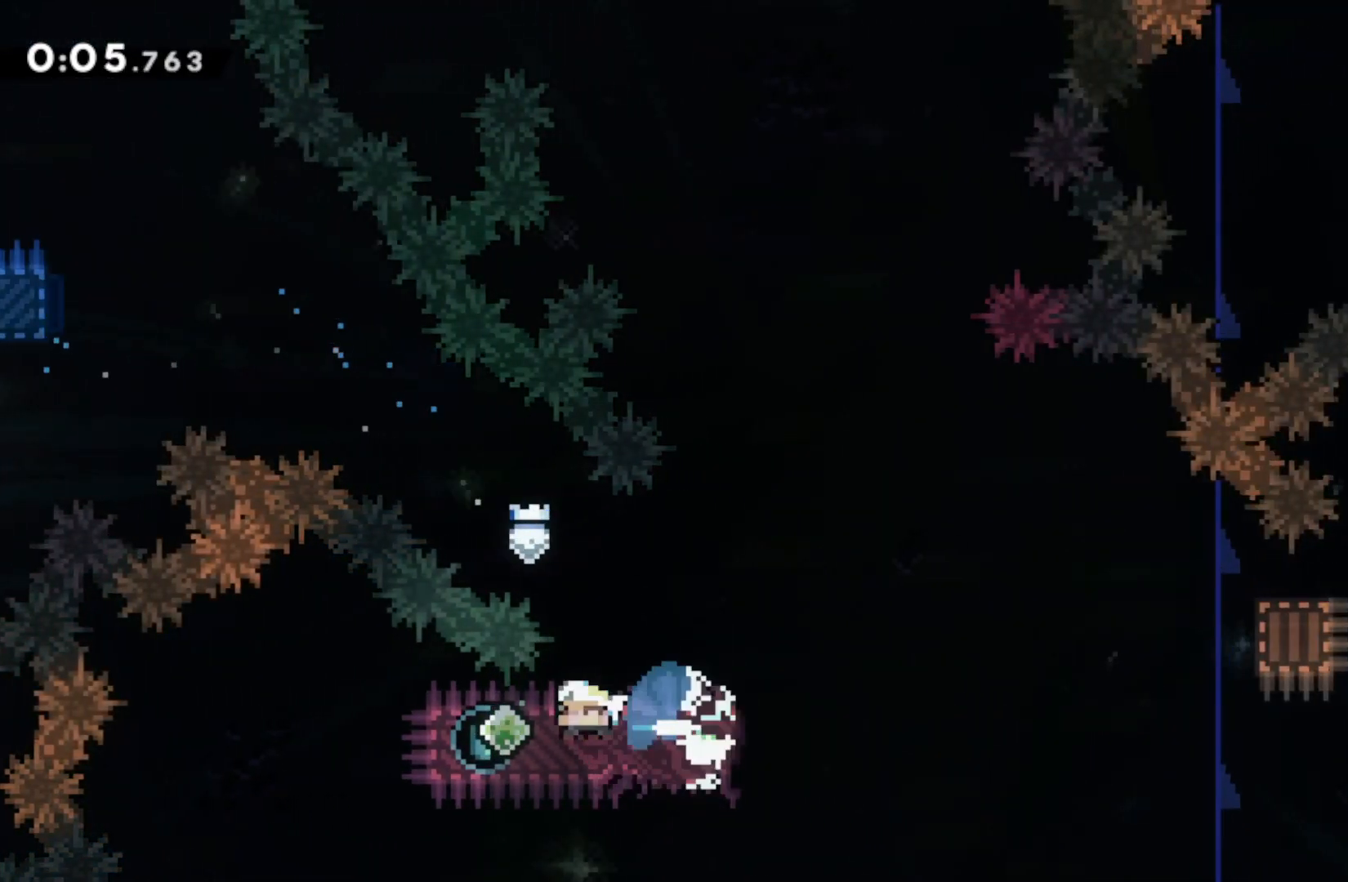
{"buttons": ["CIRCLE"], "left_stick": "right", "right_stick": "center", "events": [[17, "CIRCLE", "up"], [67, "left_stick", "right"], [133, "CIRCLE", "down"]]}
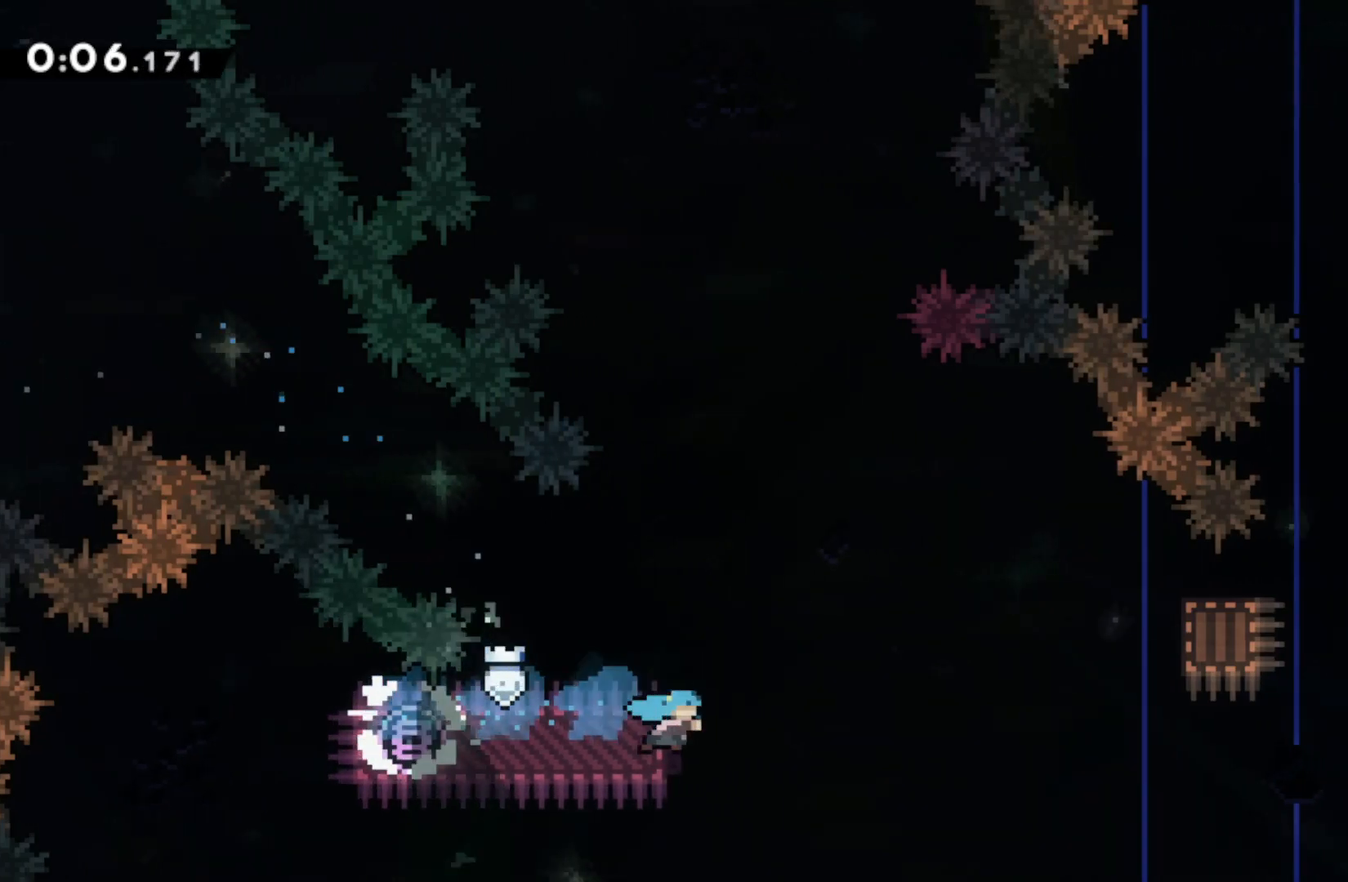
{"buttons": [], "left_stick": "right", "right_stick": "center", "events": [[283, "CIRCLE", "up"]]}
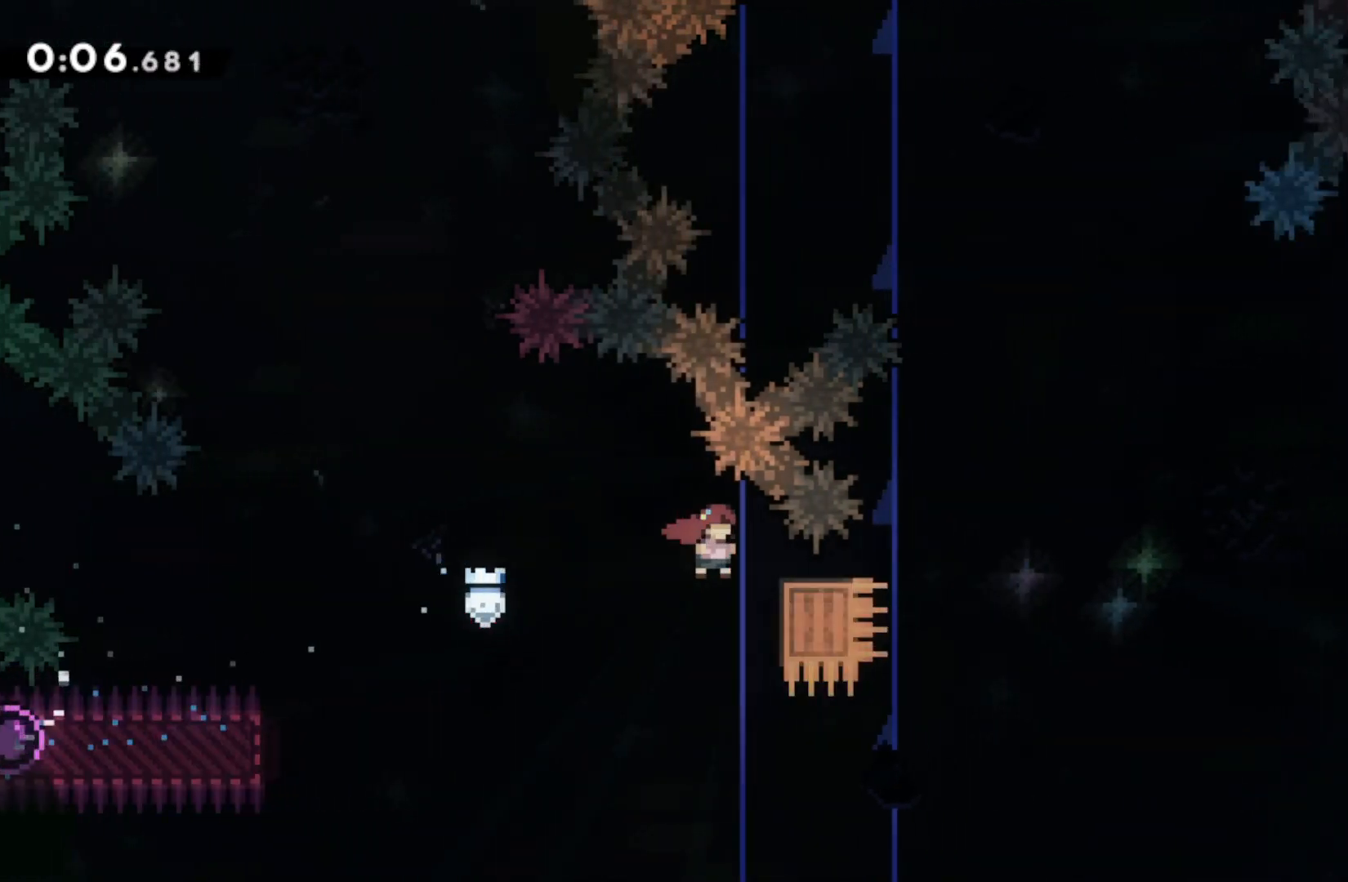
{"buttons": ["CROSS"], "left_stick": "right", "right_stick": "center", "events": [[50, "CIRCLE", "down"], [167, "CIRCLE", "up"], [233, "CROSS", "down"]]}
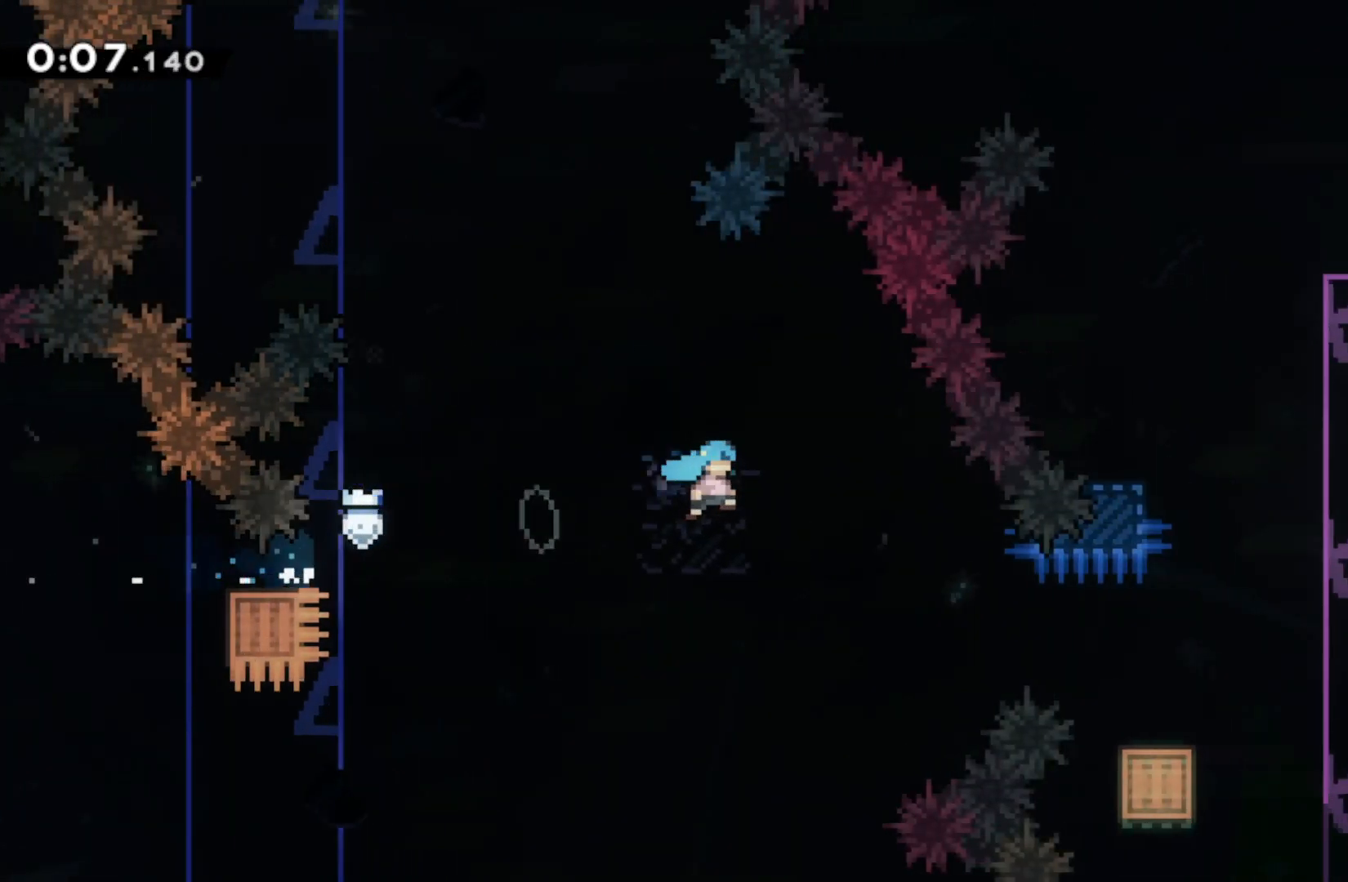
{"buttons": [], "left_stick": "center", "right_stick": "center", "events": [[450, "CROSS", "up"], [450, "left_stick", "center"]]}
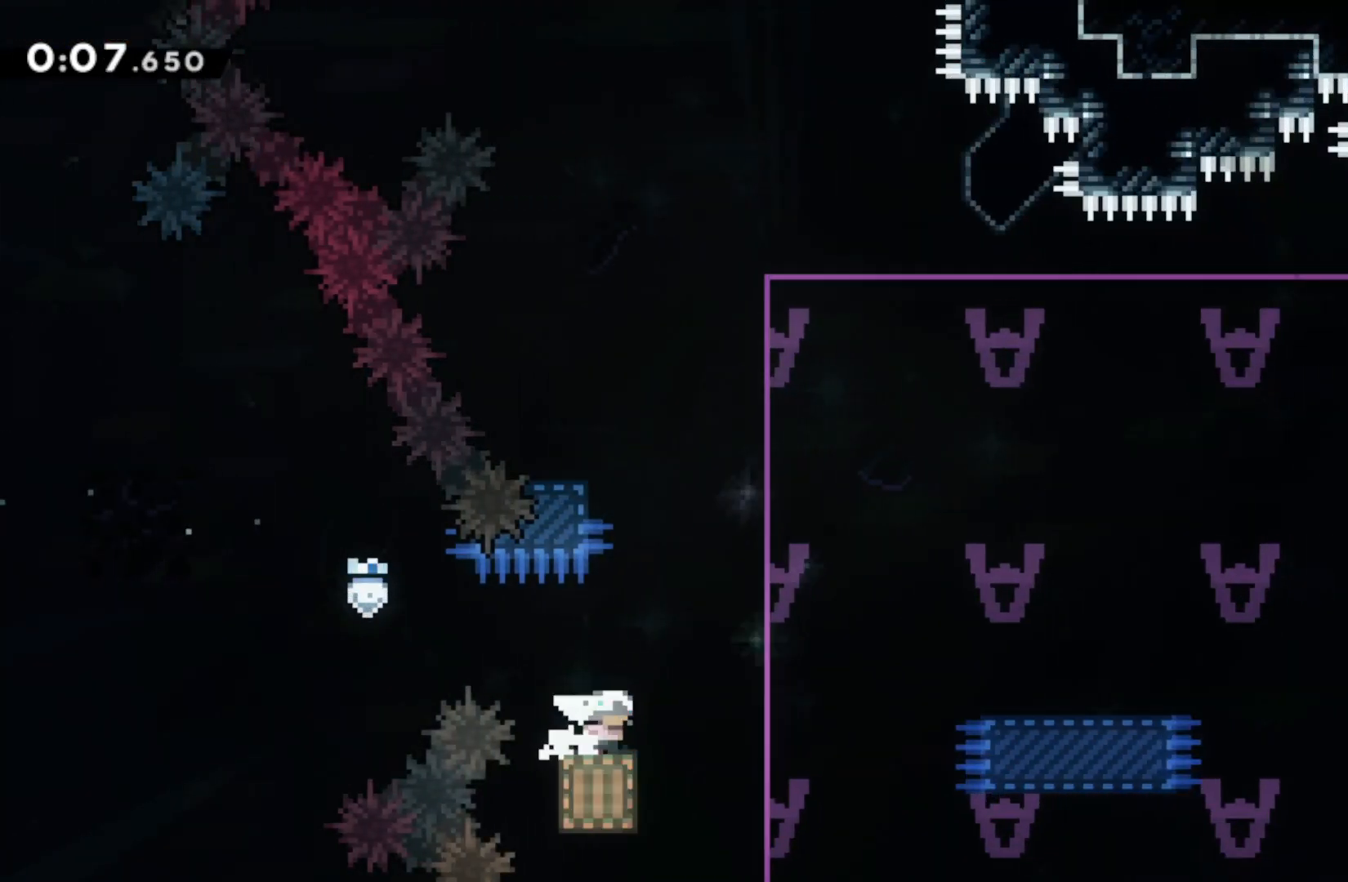
{"buttons": [], "left_stick": "center", "right_stick": "center", "events": [[133, "left_stick", "right"], [283, "left_stick", "center"]]}
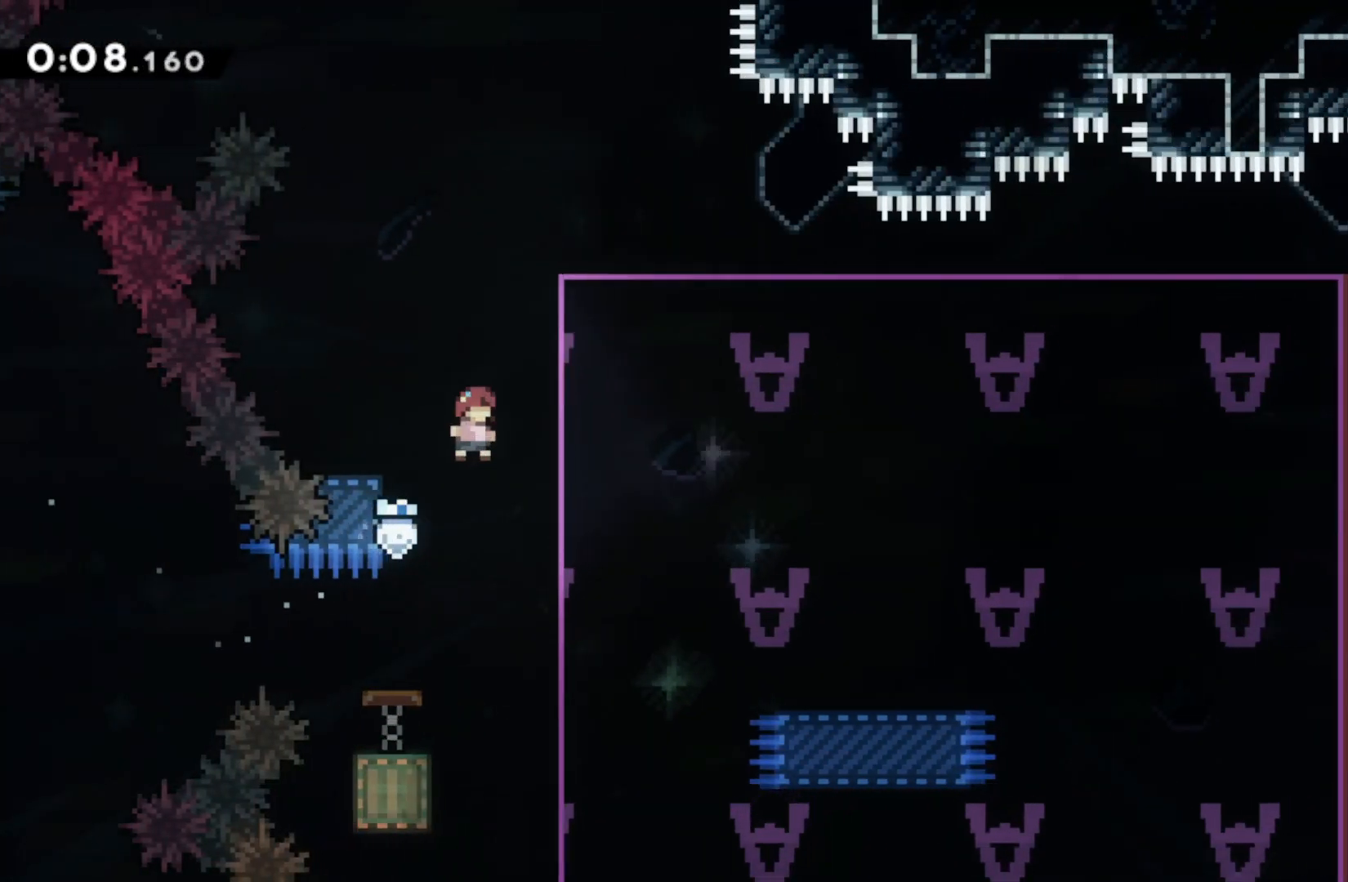
{"buttons": ["R2"], "left_stick": "down-right", "right_stick": "center", "events": [[17, "left_stick", "left"], [50, "CIRCLE", "down"], [200, "CIRCLE", "up"], [200, "left_stick", "down-right"], [233, "CROSS", "down"], [317, "CROSS", "up"], [317, "SQUARE", "down"], [433, "R2", "down"], [433, "SQUARE", "up"]]}
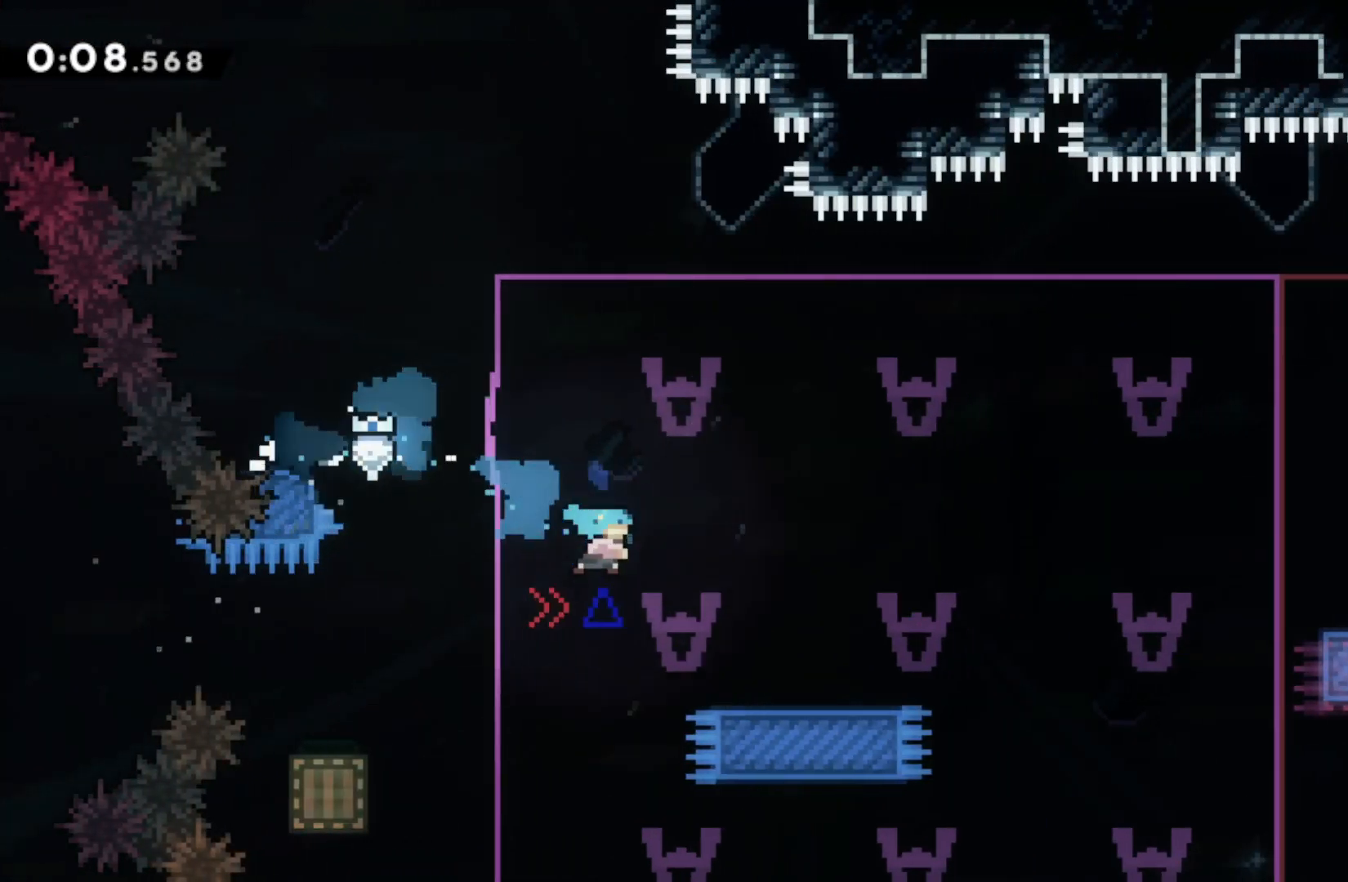
{"buttons": [], "left_stick": "right", "right_stick": "center", "events": [[117, "R2", "up"], [133, "left_stick", "right"], [217, "CROSS", "down"], [350, "CROSS", "up"]]}
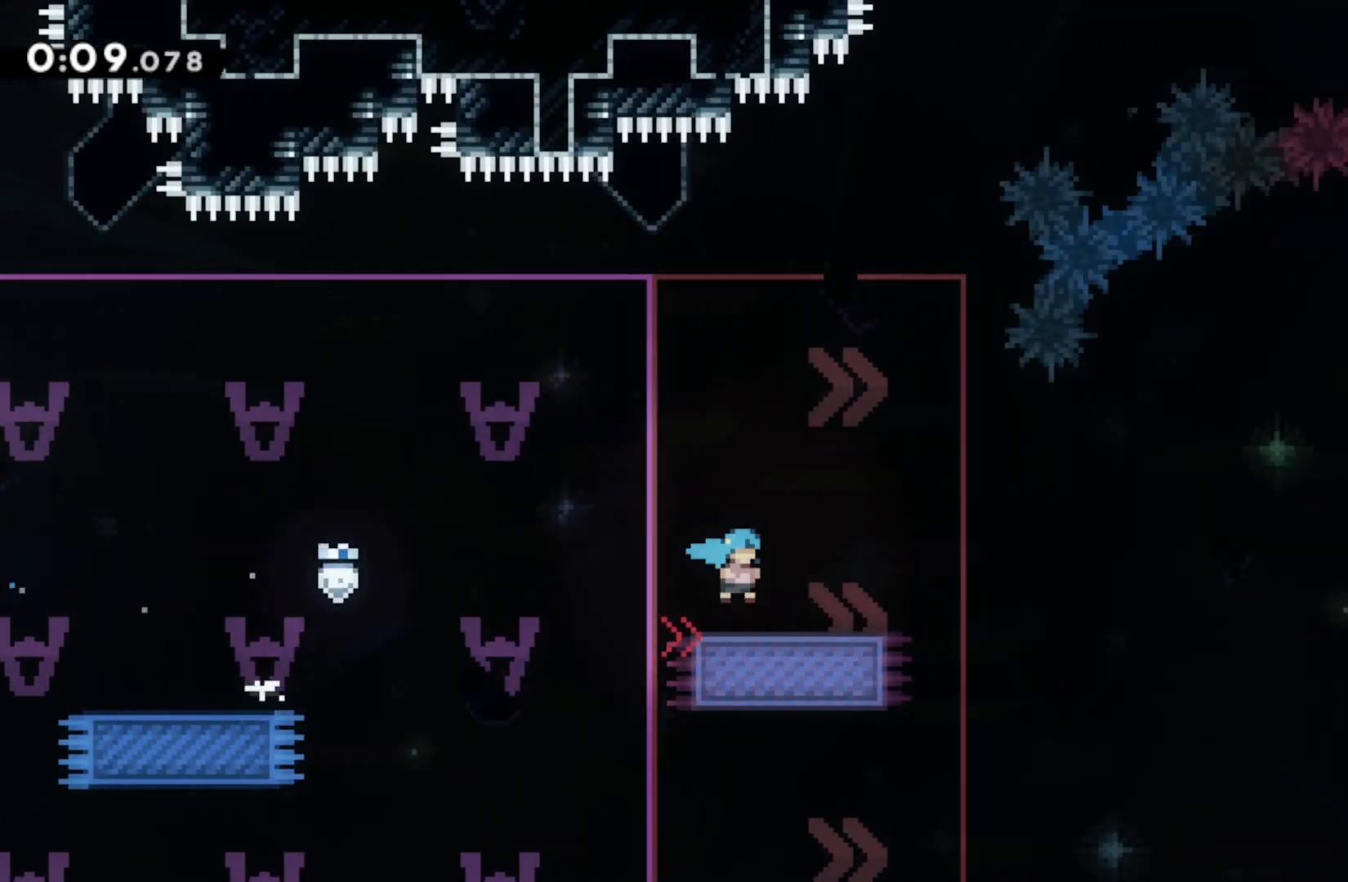
{"buttons": ["CROSS"], "left_stick": "right", "right_stick": "center", "events": [[167, "CROSS", "down"]]}
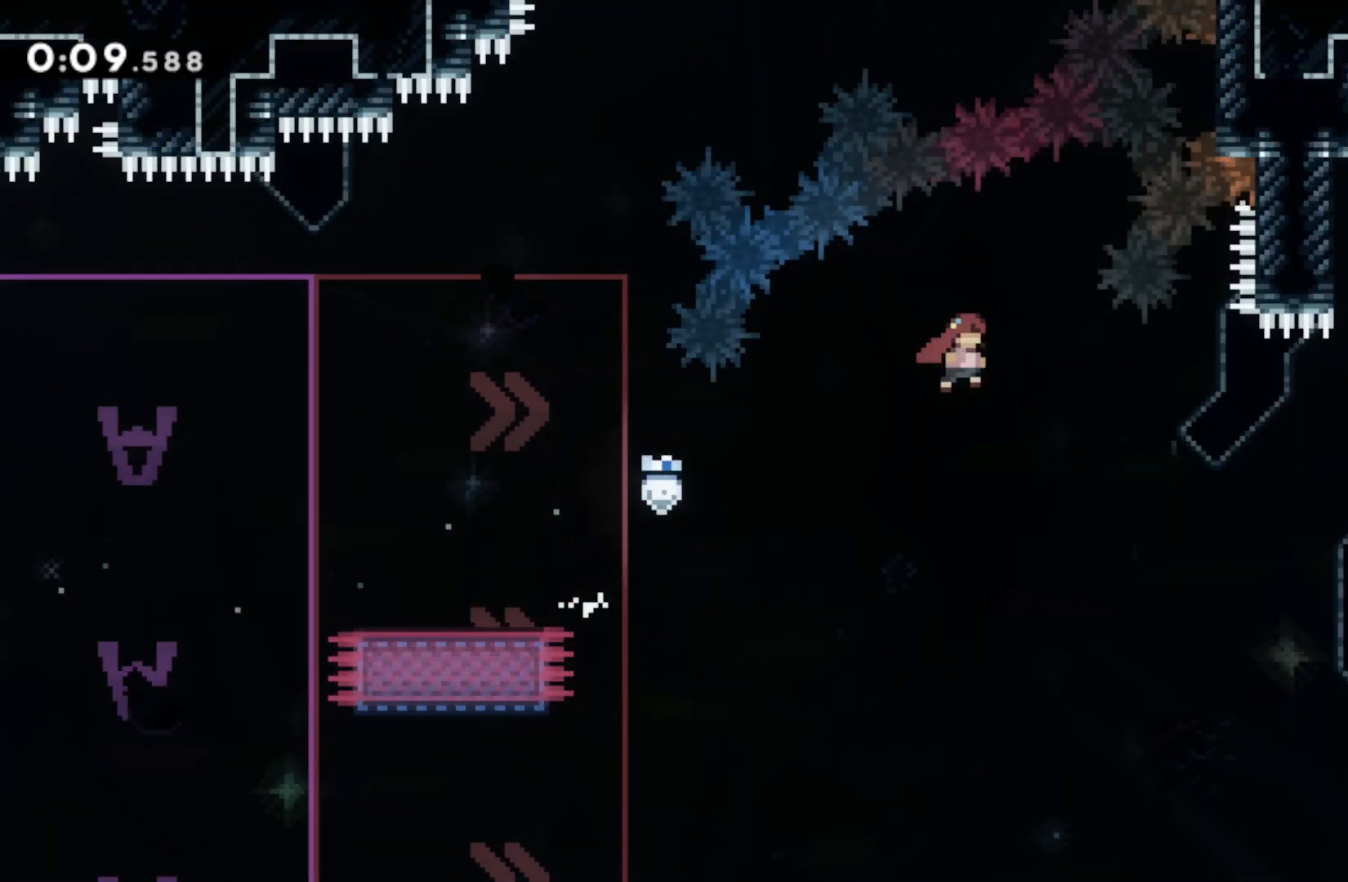
{"buttons": ["CIRCLE"], "left_stick": "up-right", "right_stick": "center", "events": [[300, "CROSS", "up"], [333, "left_stick", "up-right"], [417, "CIRCLE", "down"]]}
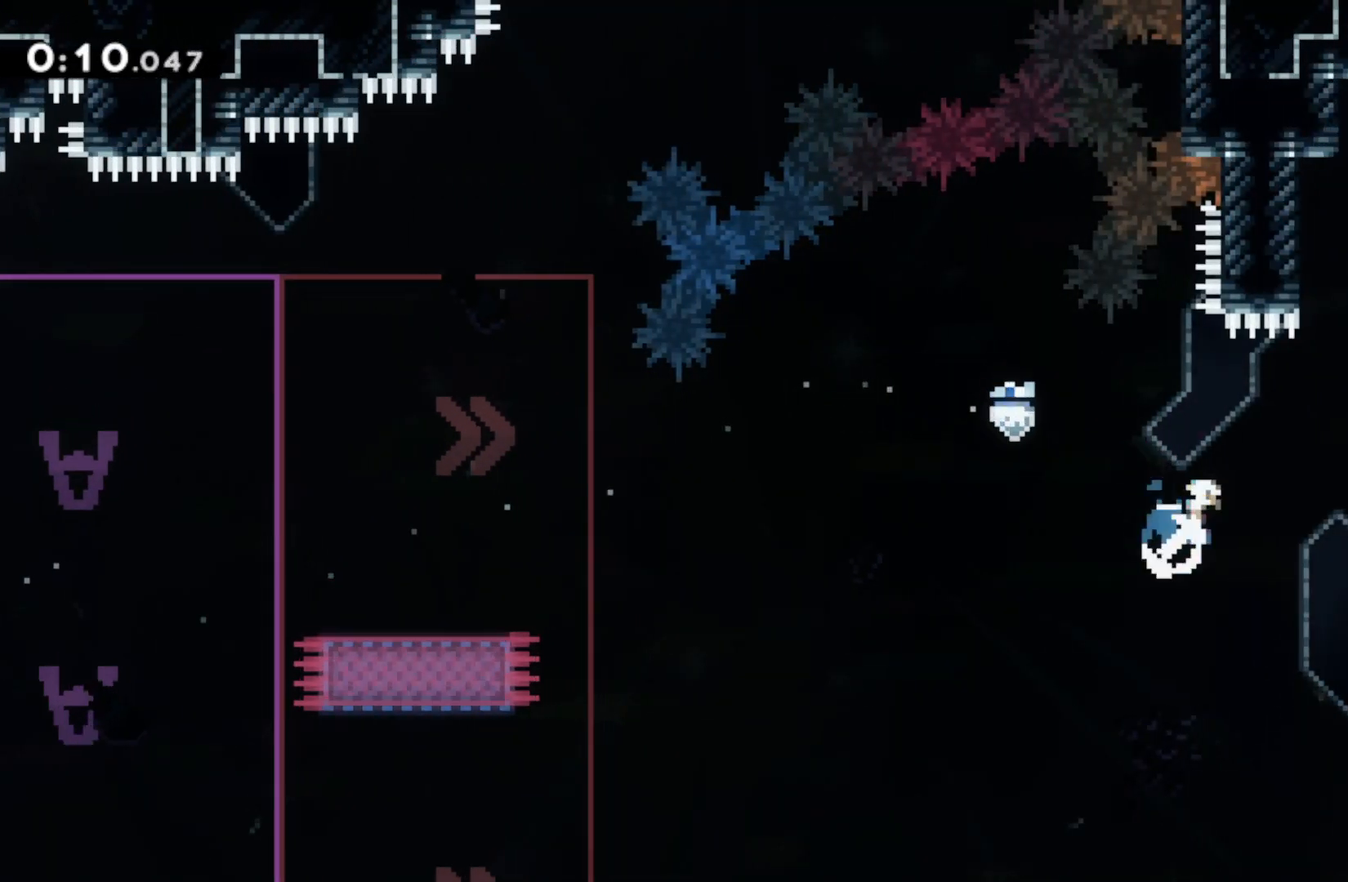
{"buttons": ["CROSS", "R1"], "left_stick": "up-right", "right_stick": "center", "events": [[300, "CIRCLE", "up"], [400, "R1", "down"], [417, "CROSS", "down"]]}